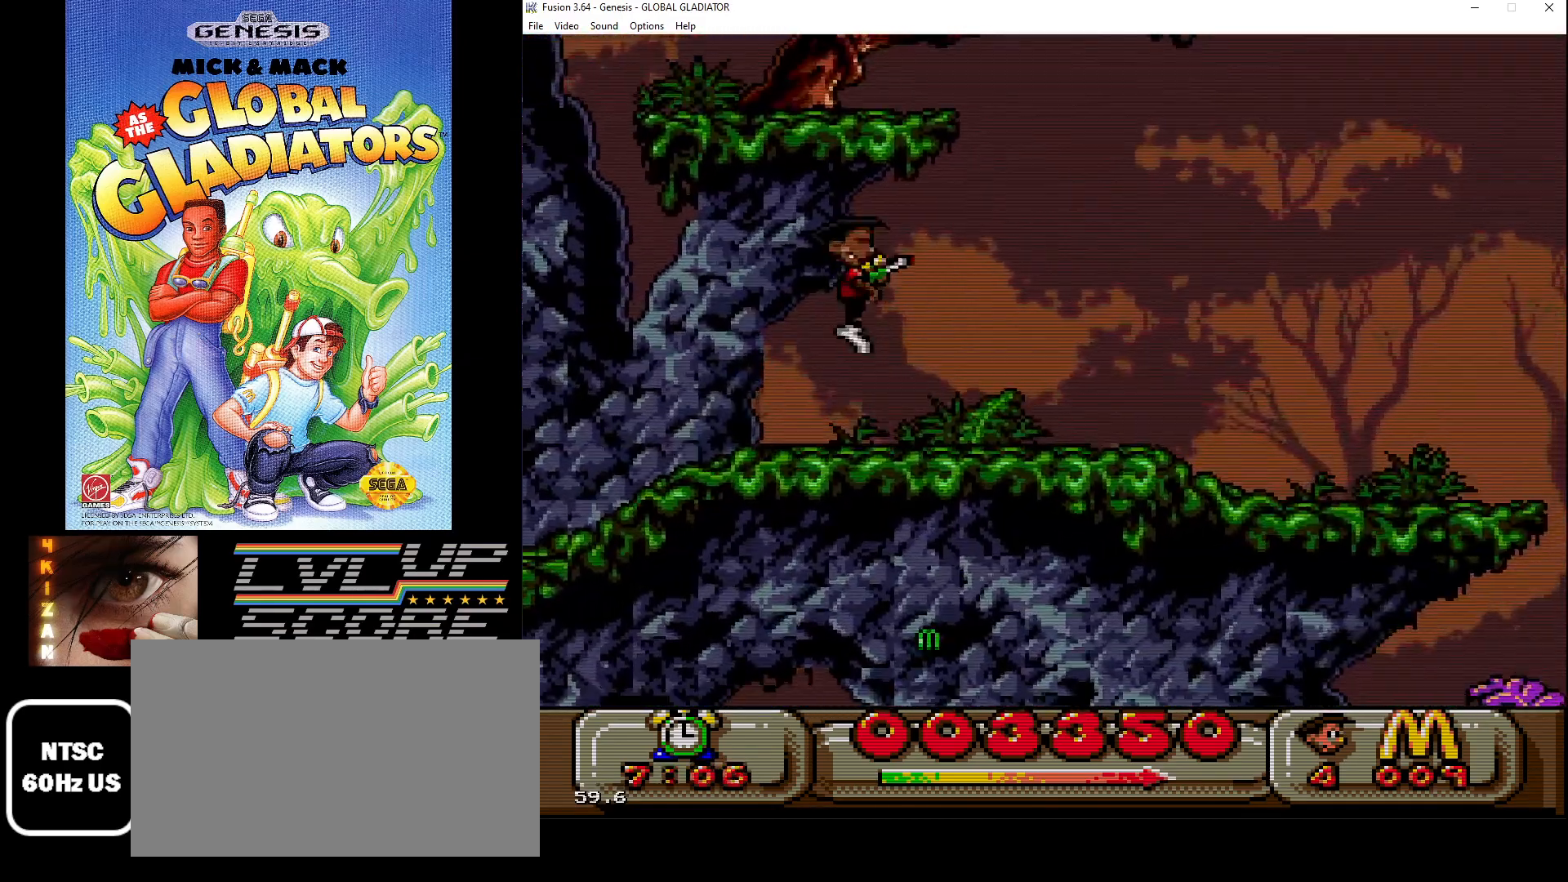
Gameplay with a controller (Xbox layout); each line is a JSON object with the inputs held at the frame after it. "events" lists button and stick changes between this image and that frame as [ms after this image, input, new state], when the widget could be followed in between. Not read: L1 L2 L3 R1 R2 R3.
{"buttons": ["DPAD_RIGHT"], "events": [[417, "C", "up"], [500, "DPAD_RIGHT", "down"]]}
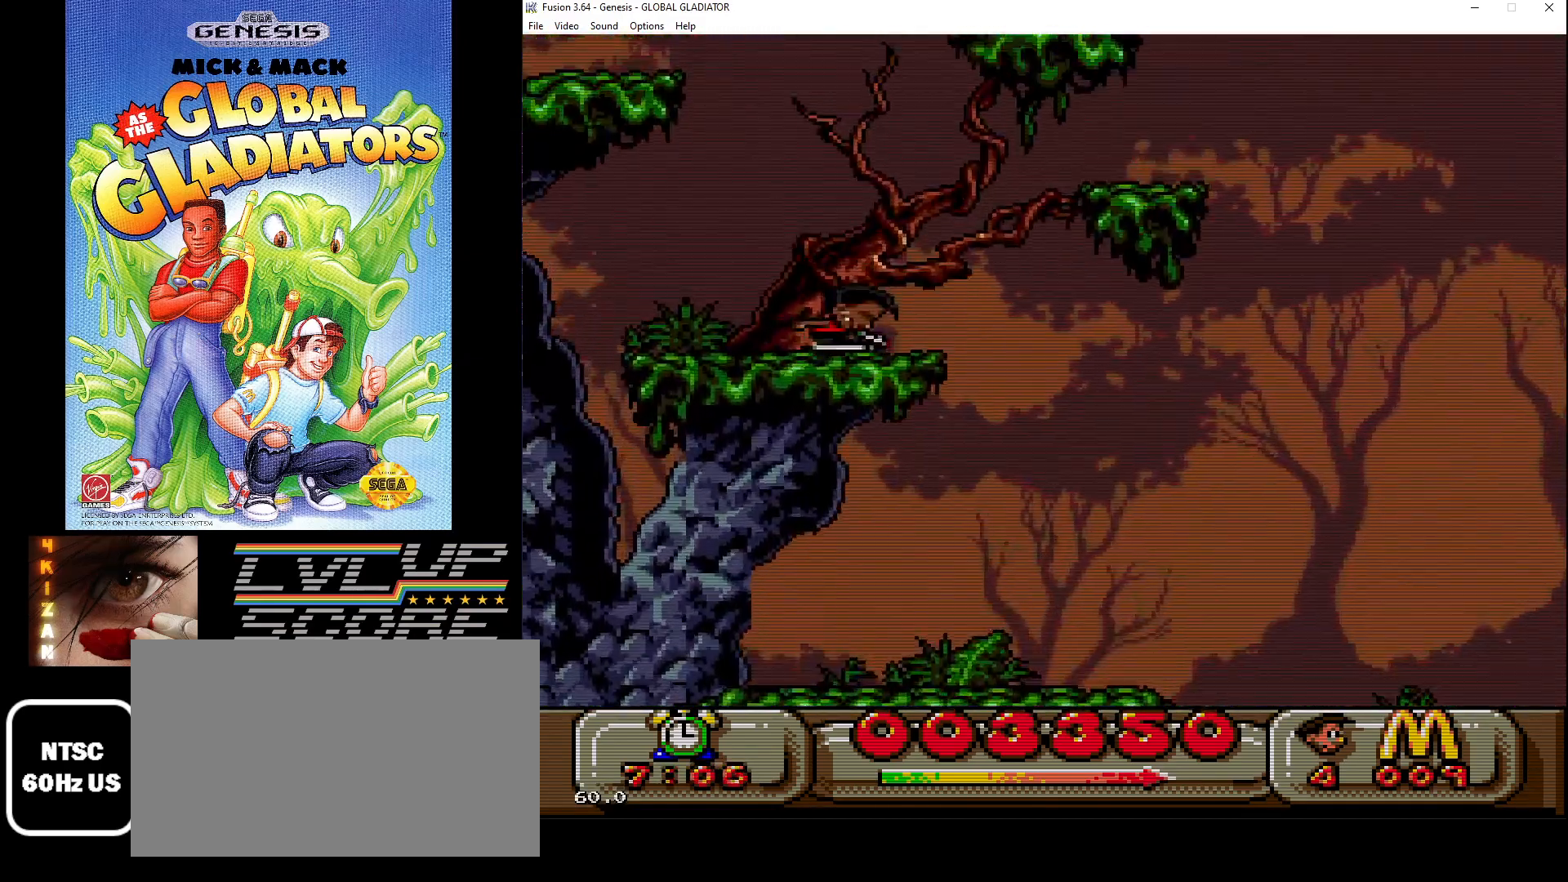
{"buttons": ["DPAD_RIGHT"], "events": [[67, "C", "down"], [350, "C", "up"]]}
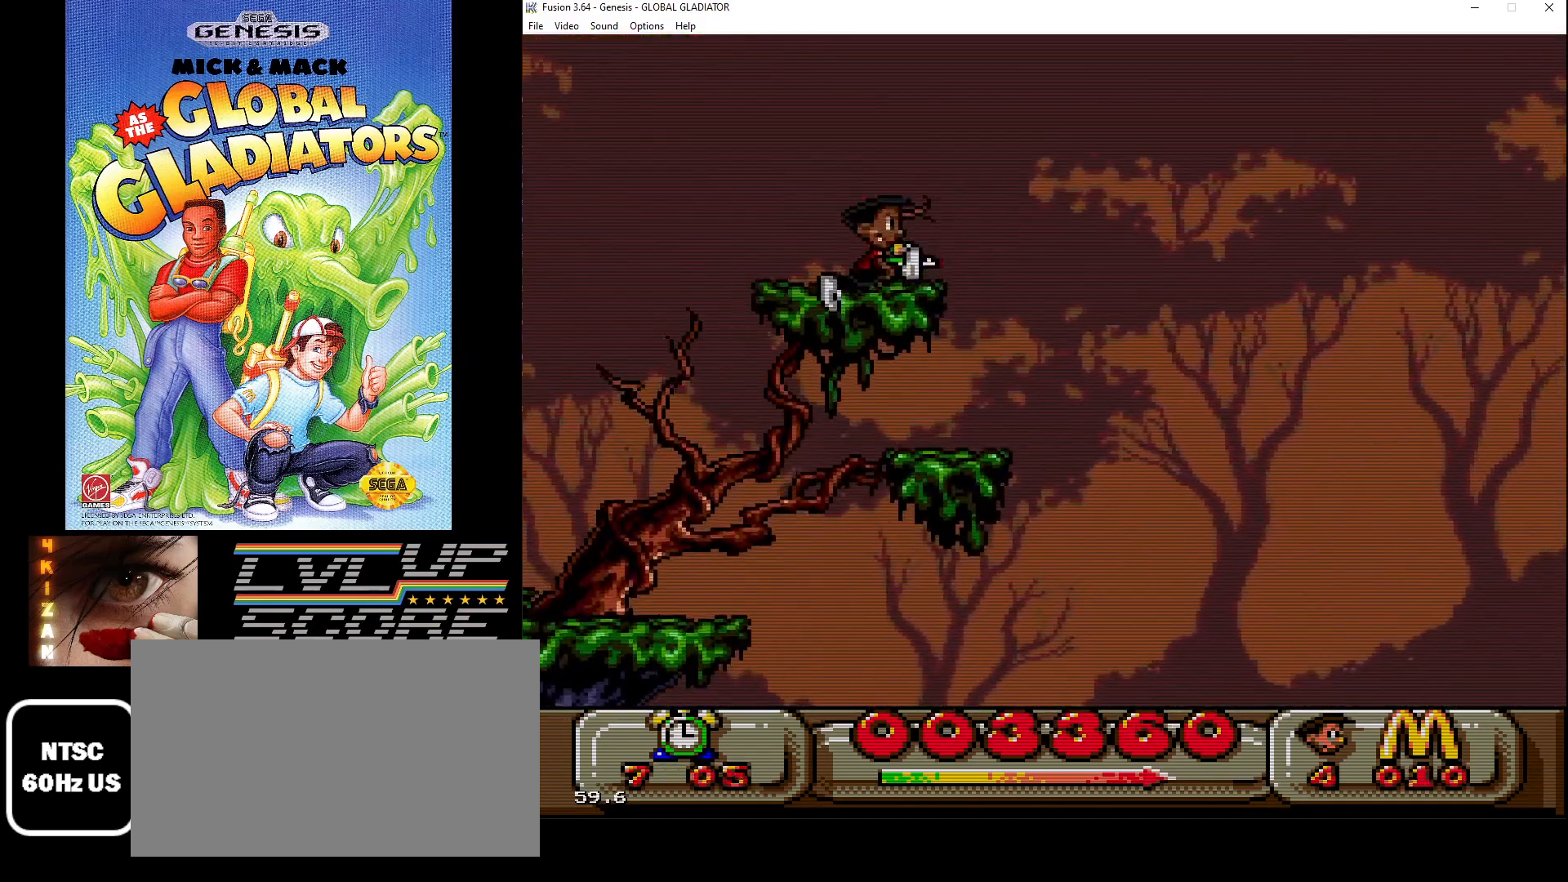
{"buttons": [], "events": [[100, "DPAD_RIGHT", "up"]]}
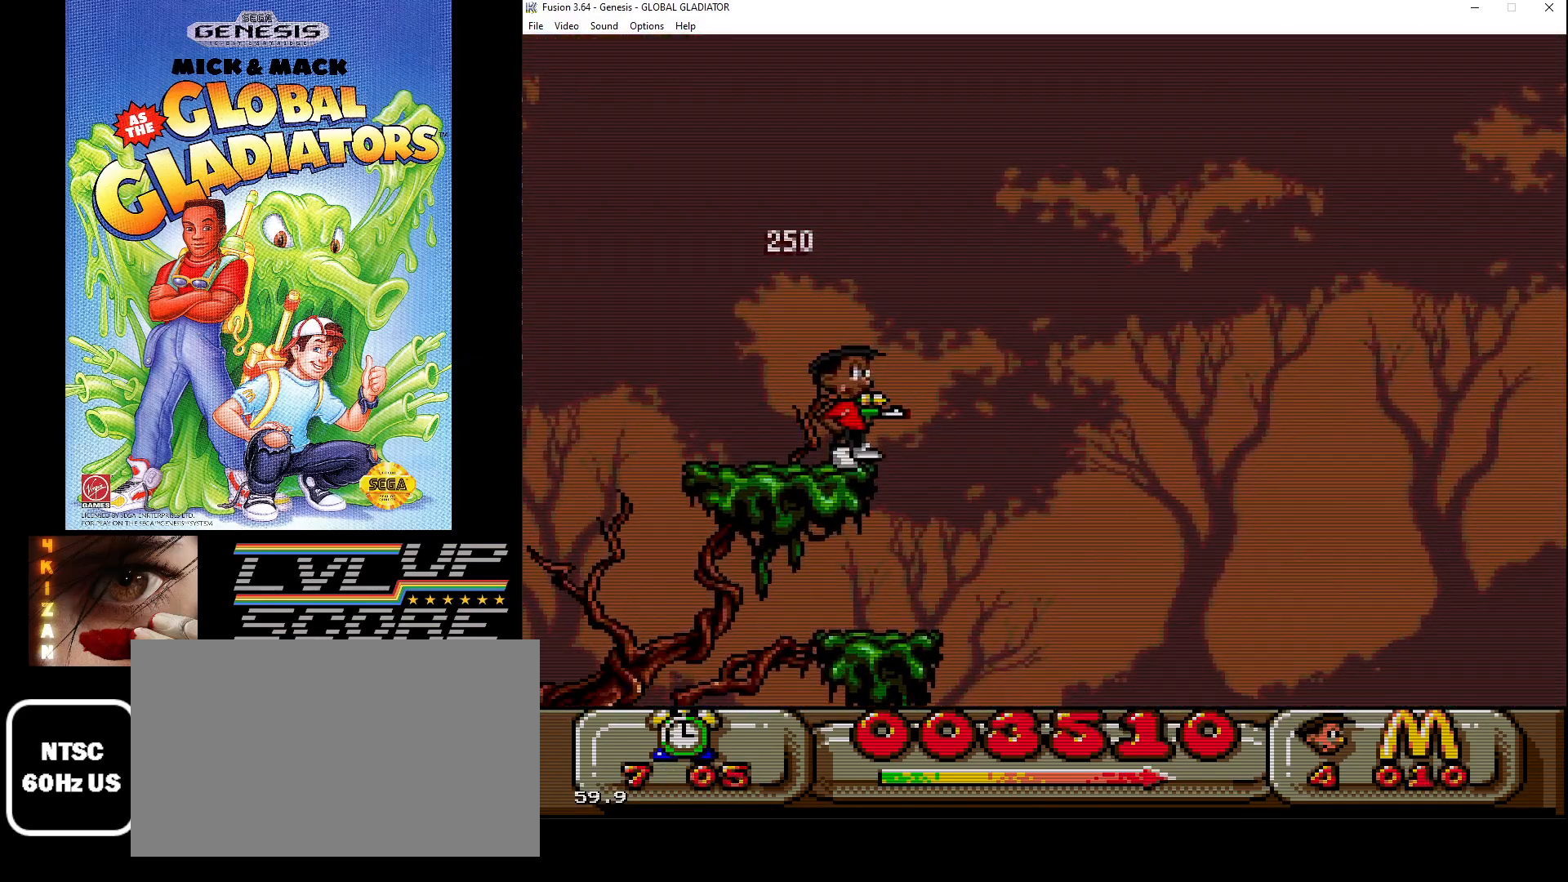
{"buttons": [], "events": [[17, "C", "down"], [33, "DPAD_RIGHT", "down"], [400, "C", "up"], [467, "DPAD_RIGHT", "up"]]}
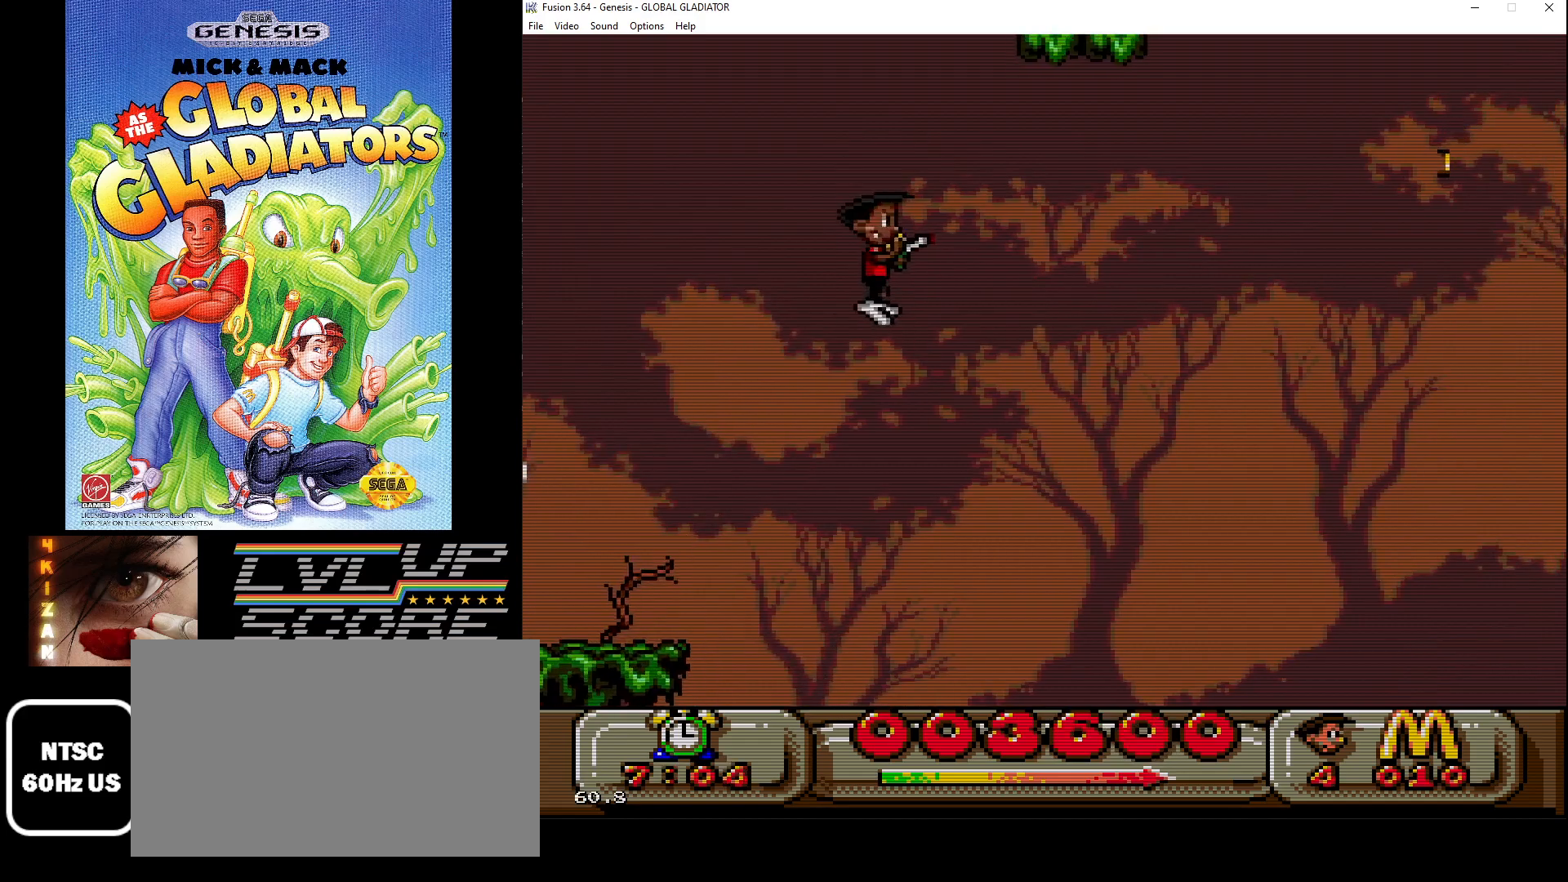
{"buttons": [], "events": [[17, "B", "down"], [83, "B", "up"], [167, "B", "down"], [267, "B", "up"], [350, "B", "down"], [467, "B", "up"]]}
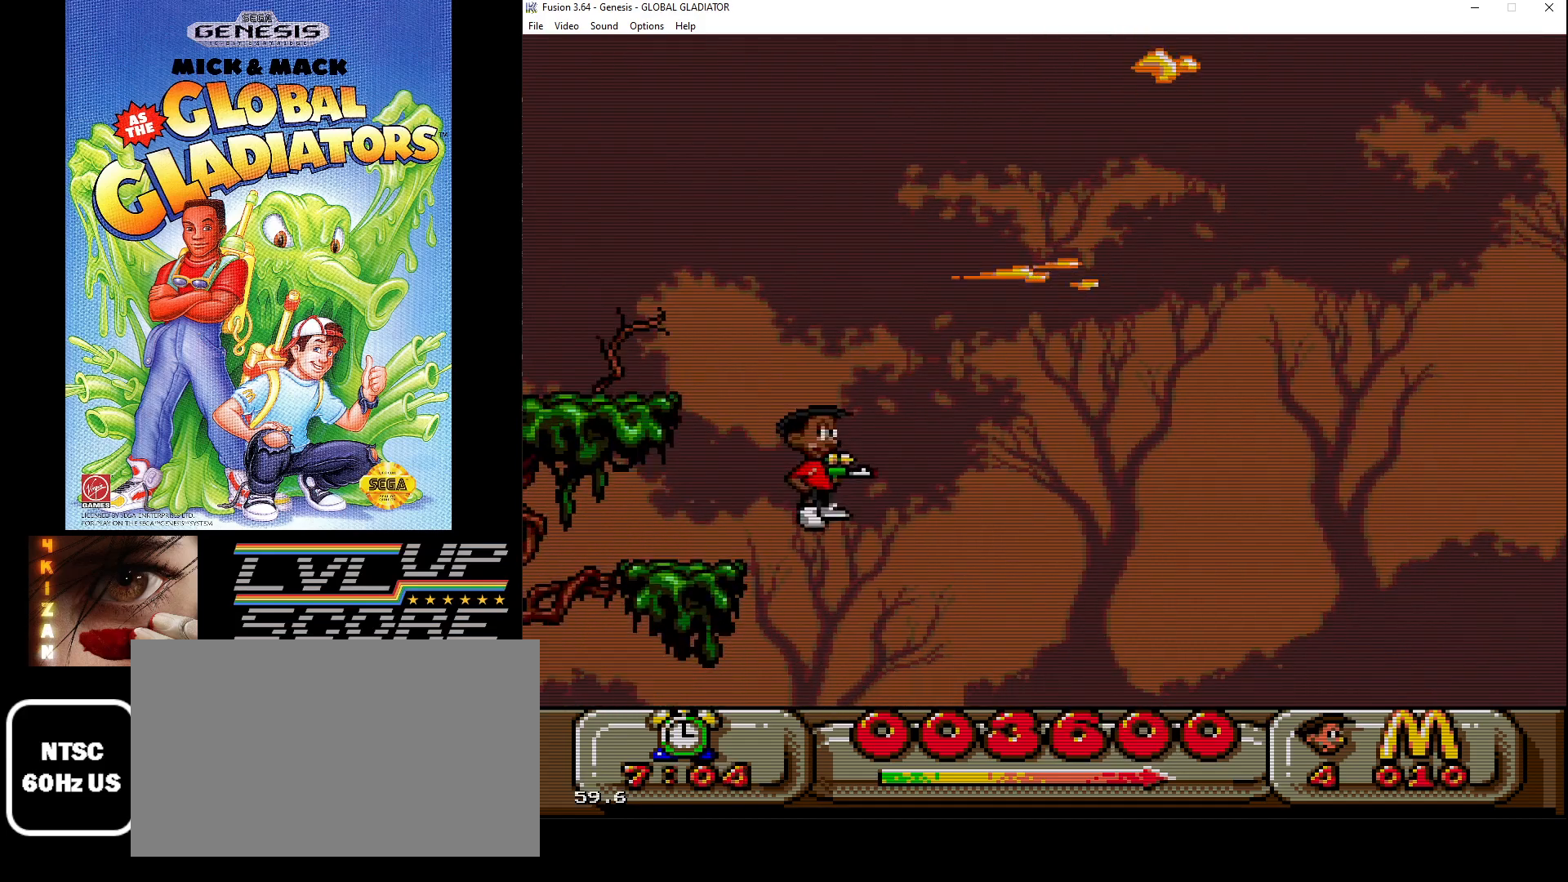
{"buttons": [], "events": []}
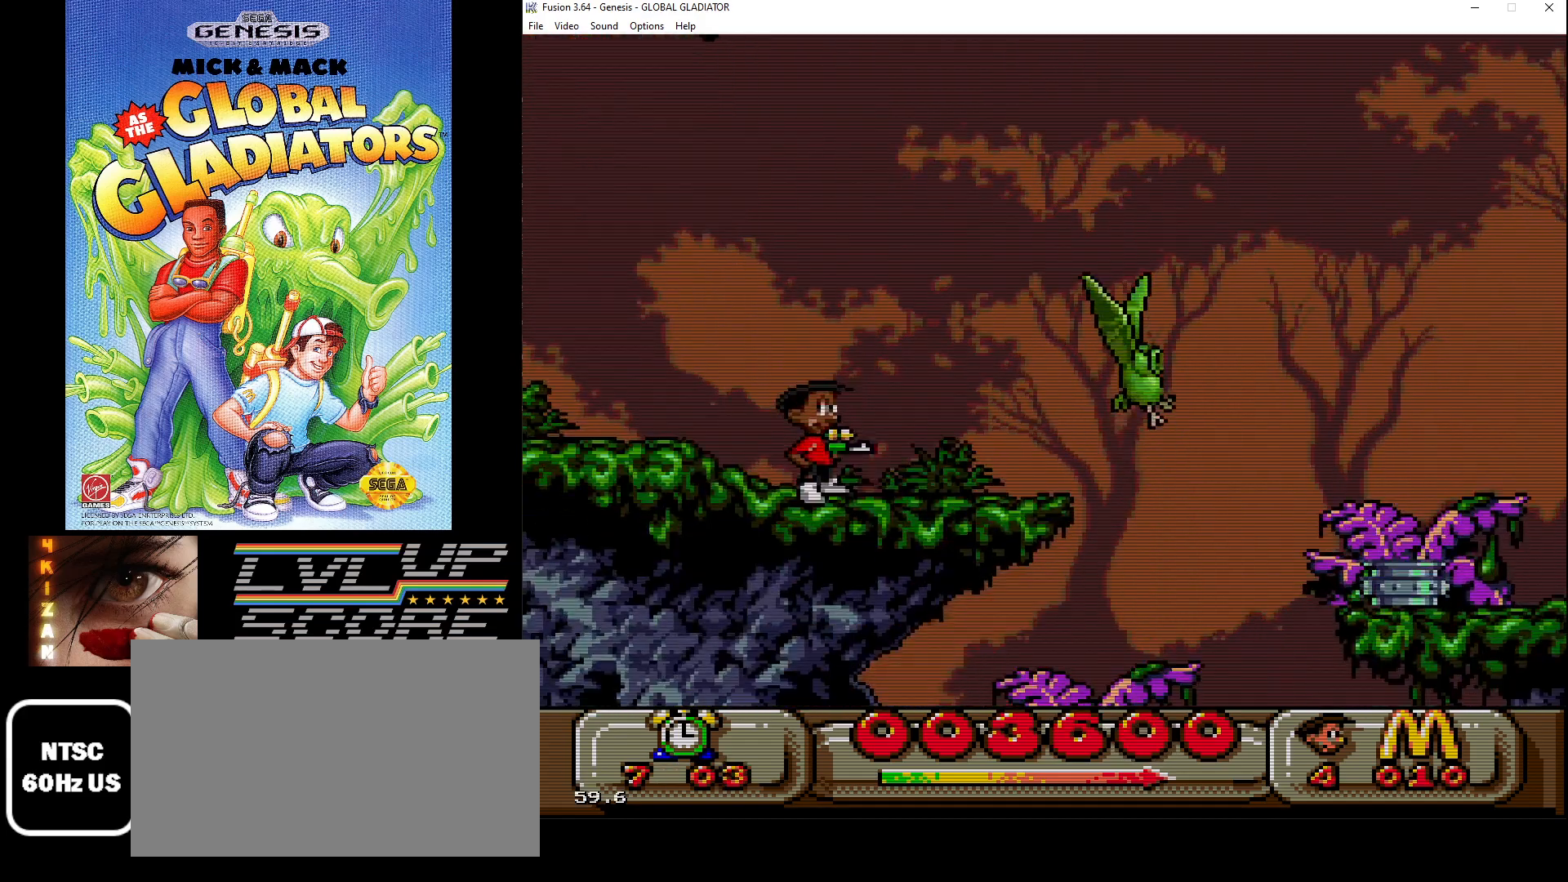
{"buttons": ["DPAD_RIGHT"], "events": [[300, "DPAD_RIGHT", "down"], [383, "B", "down"], [500, "B", "up"]]}
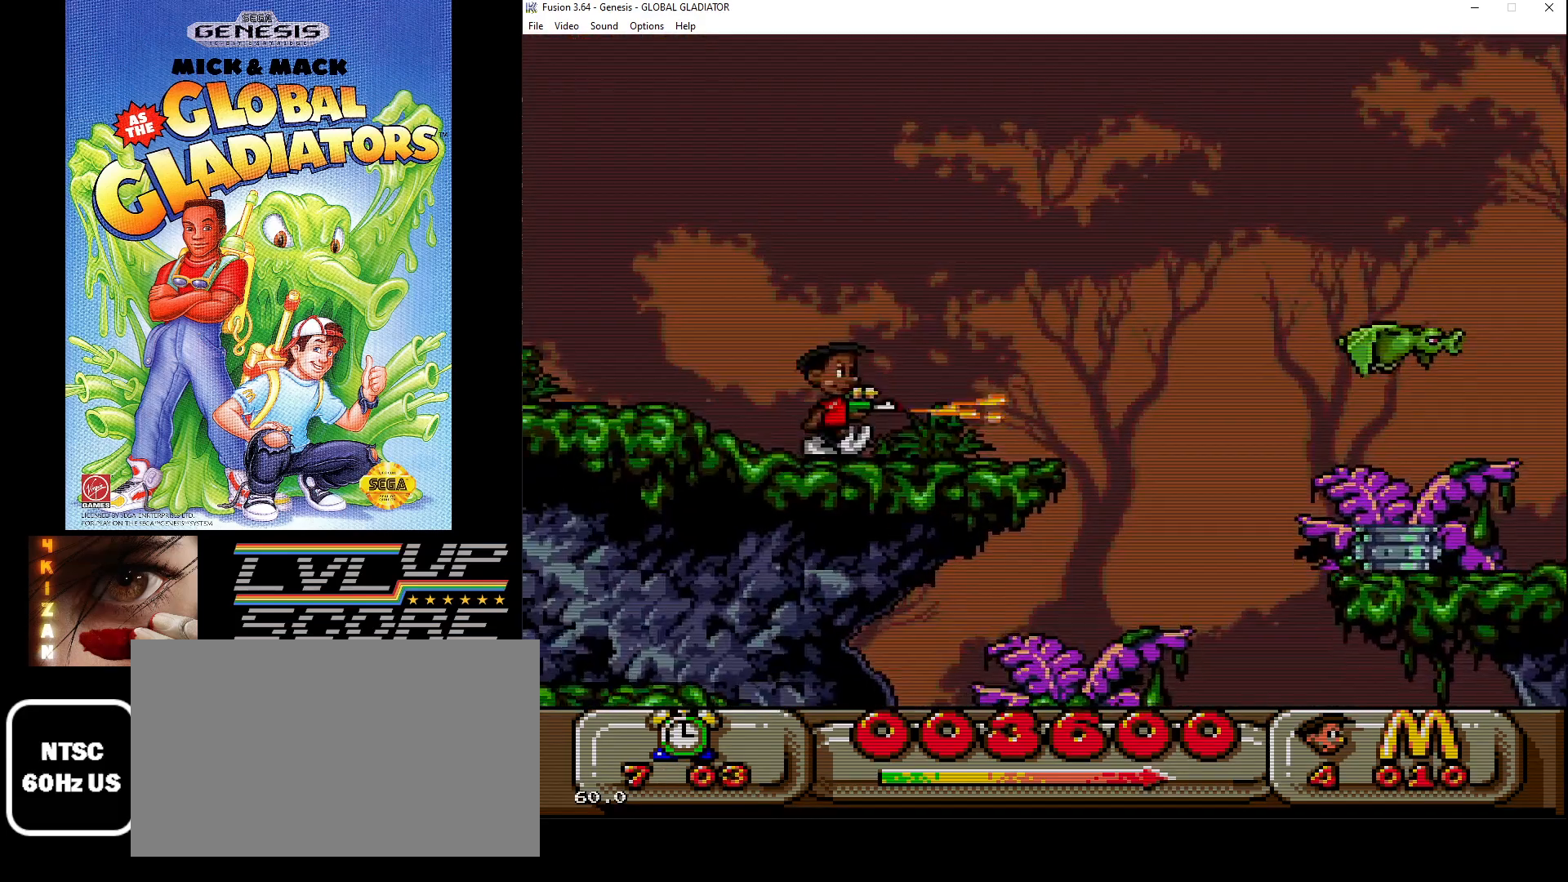
{"buttons": ["B", "DPAD_RIGHT"], "events": [[67, "B", "down"], [133, "B", "up"], [233, "B", "down"], [317, "B", "up"], [433, "B", "down"]]}
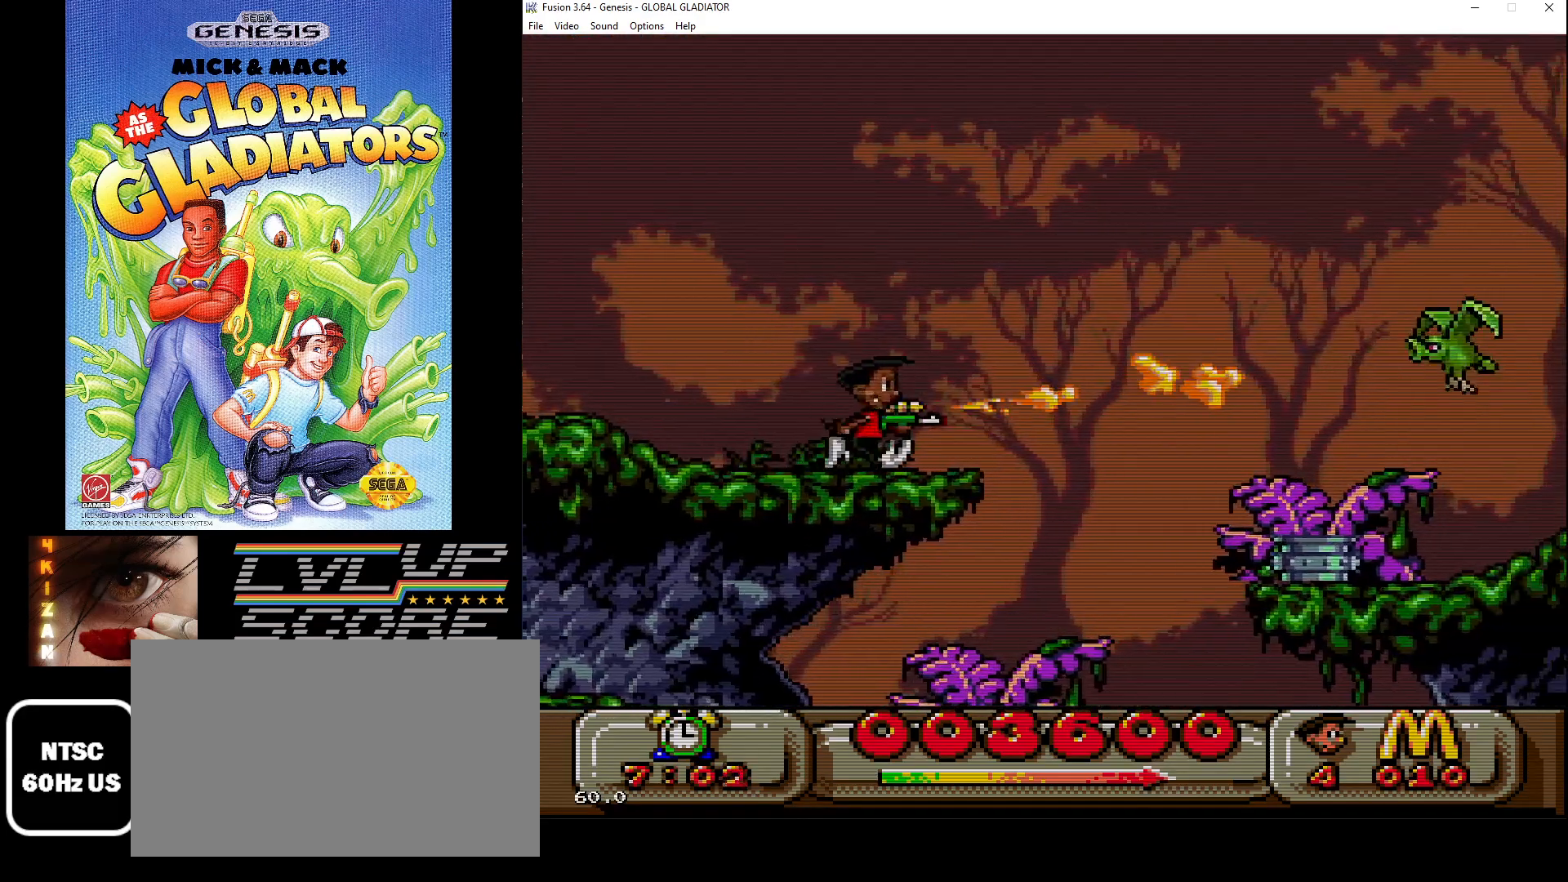
{"buttons": [], "events": [[50, "B", "up"], [150, "DPAD_RIGHT", "up"], [233, "B", "down"], [317, "B", "up"], [400, "B", "down"], [483, "B", "up"]]}
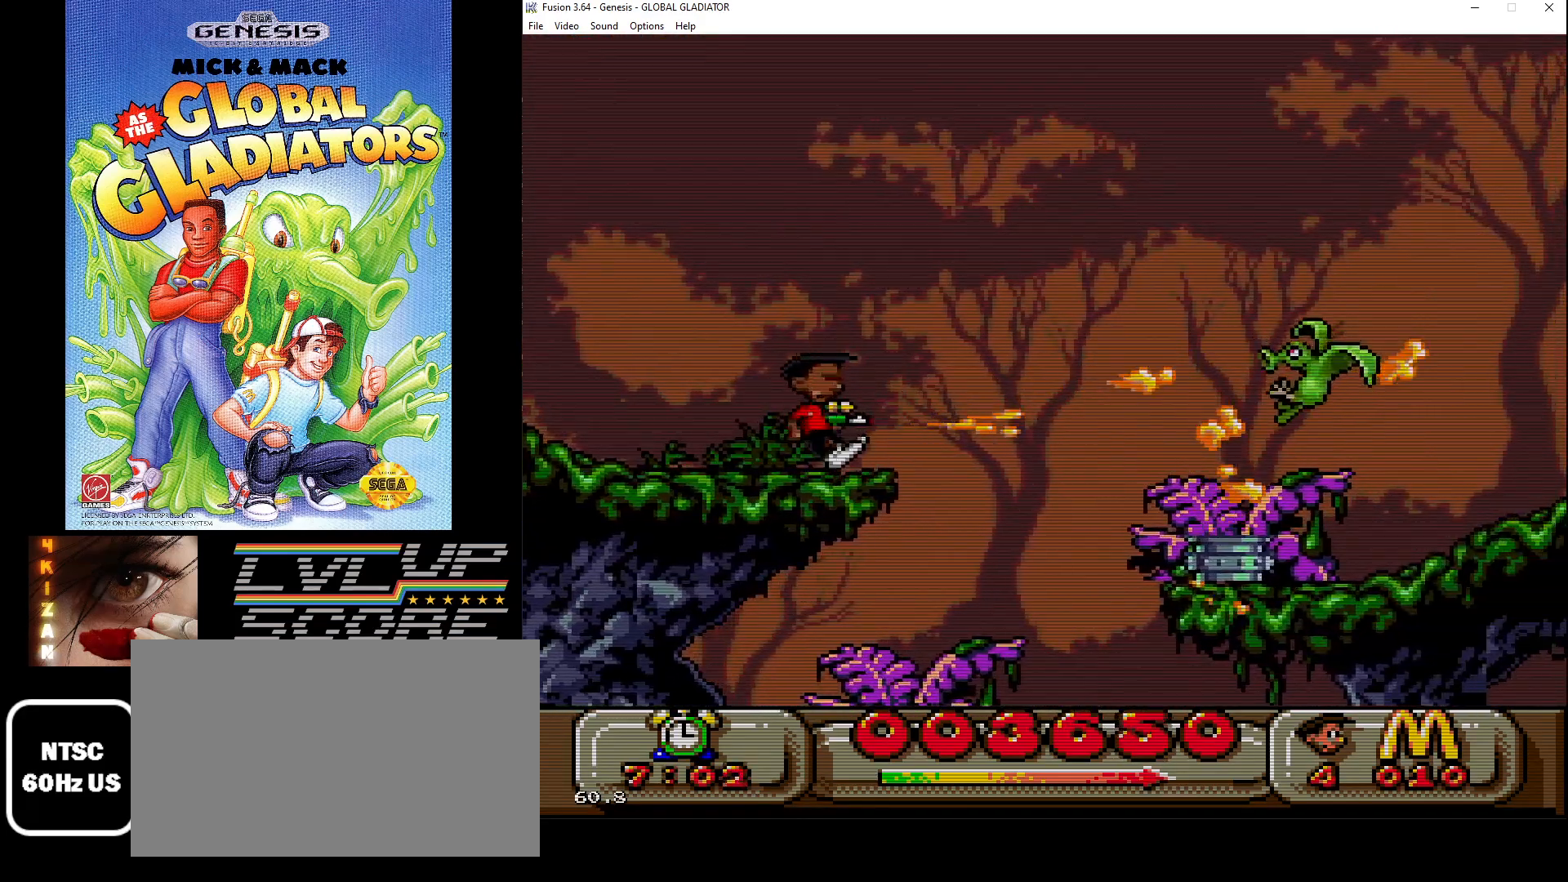
{"buttons": ["DPAD_RIGHT"], "events": [[67, "B", "down"], [167, "B", "up"], [200, "B", "down"], [317, "B", "up"], [483, "DPAD_RIGHT", "down"]]}
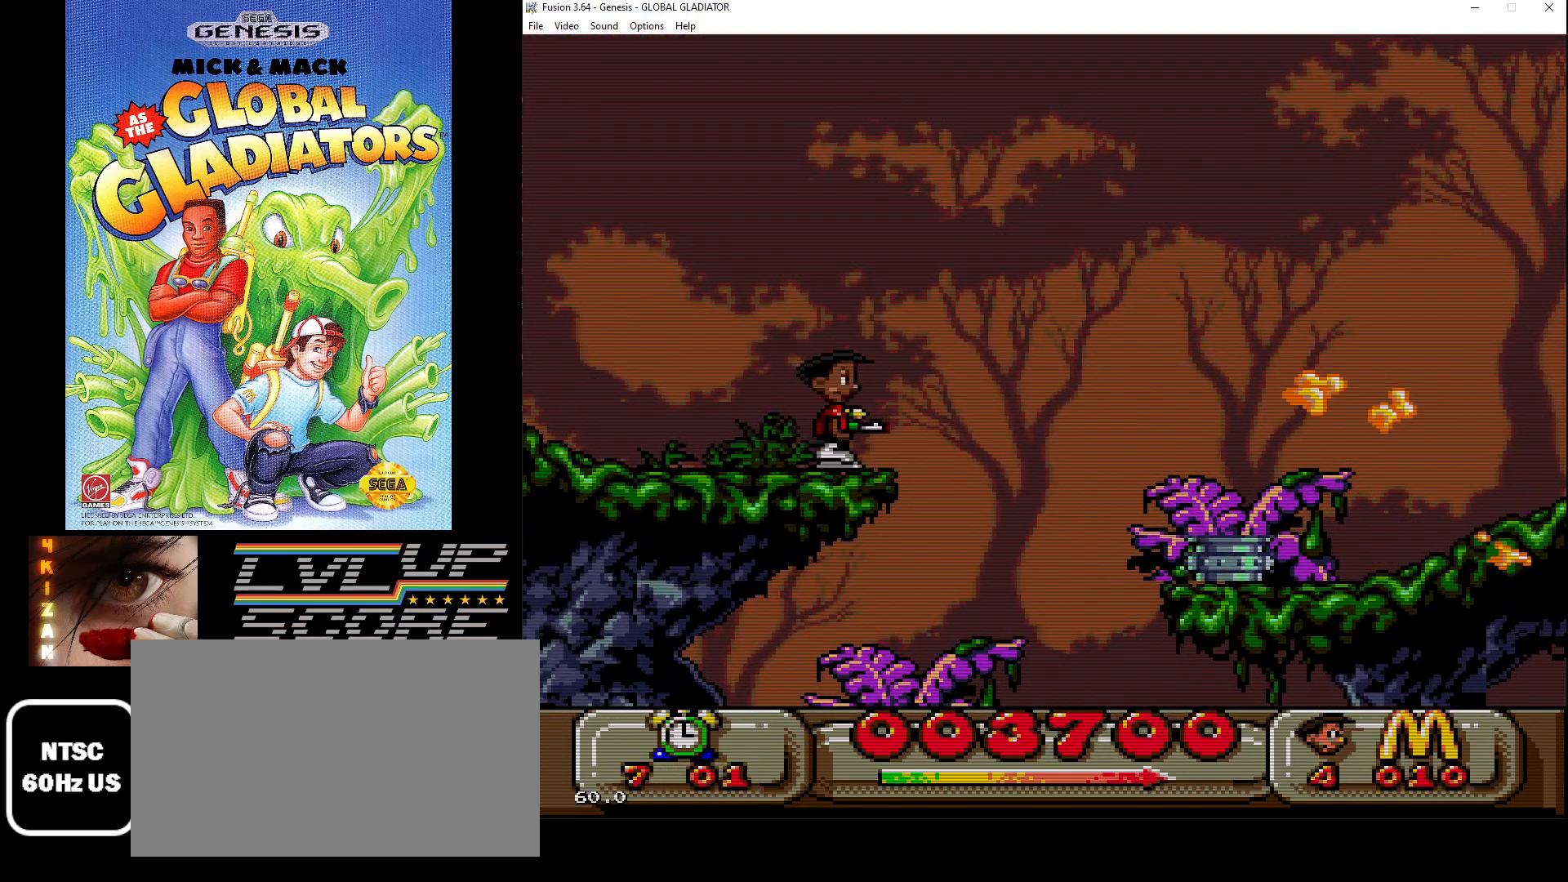
{"buttons": [], "events": [[350, "DPAD_RIGHT", "up"]]}
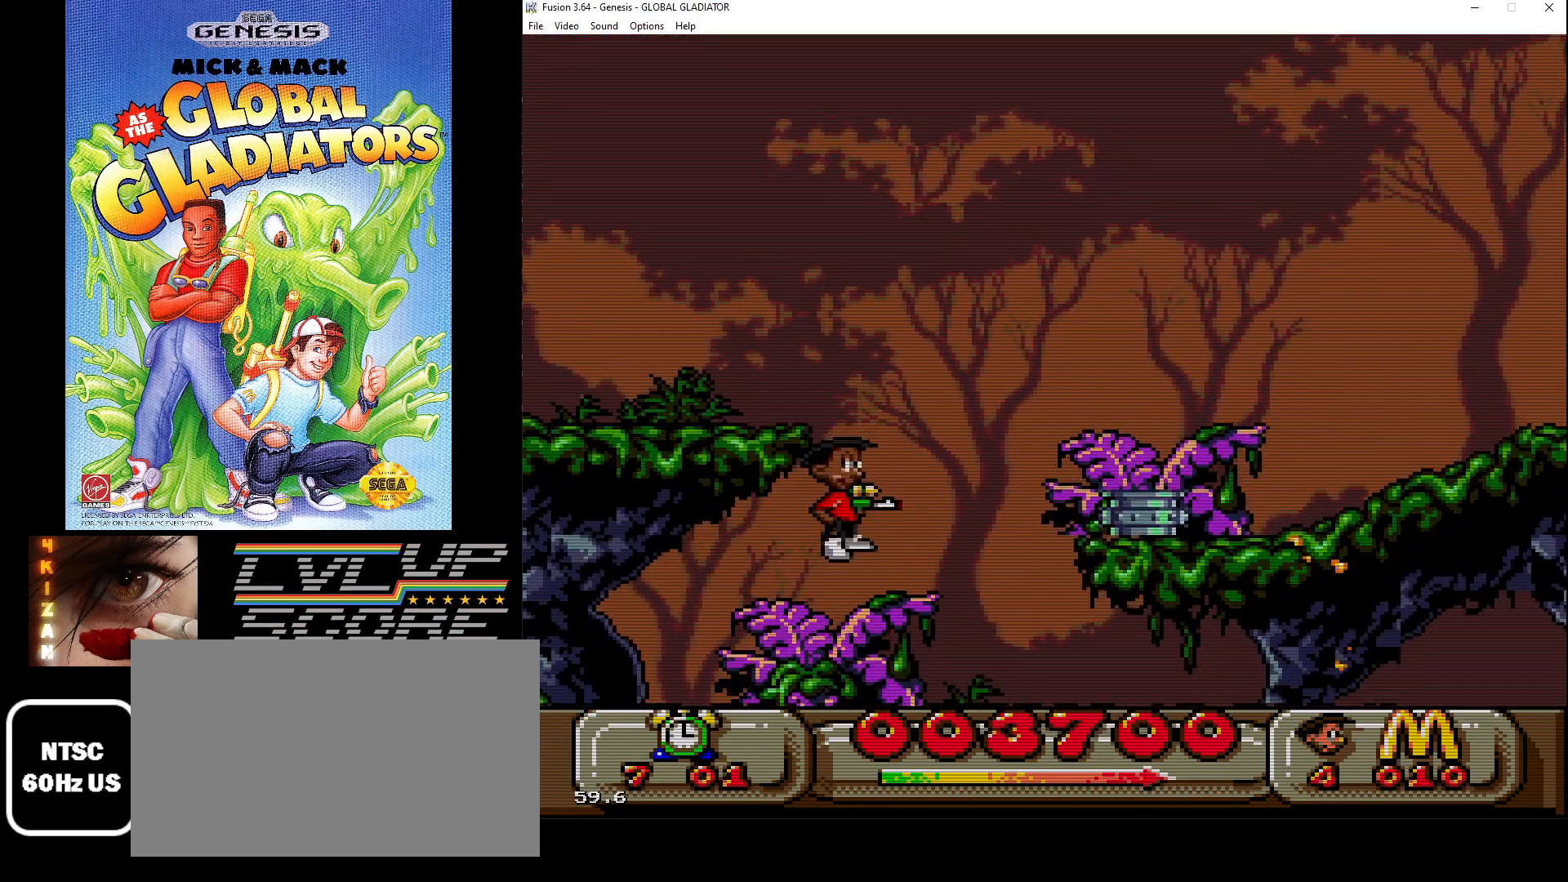
{"buttons": ["DPAD_RIGHT"], "events": [[500, "DPAD_RIGHT", "down"]]}
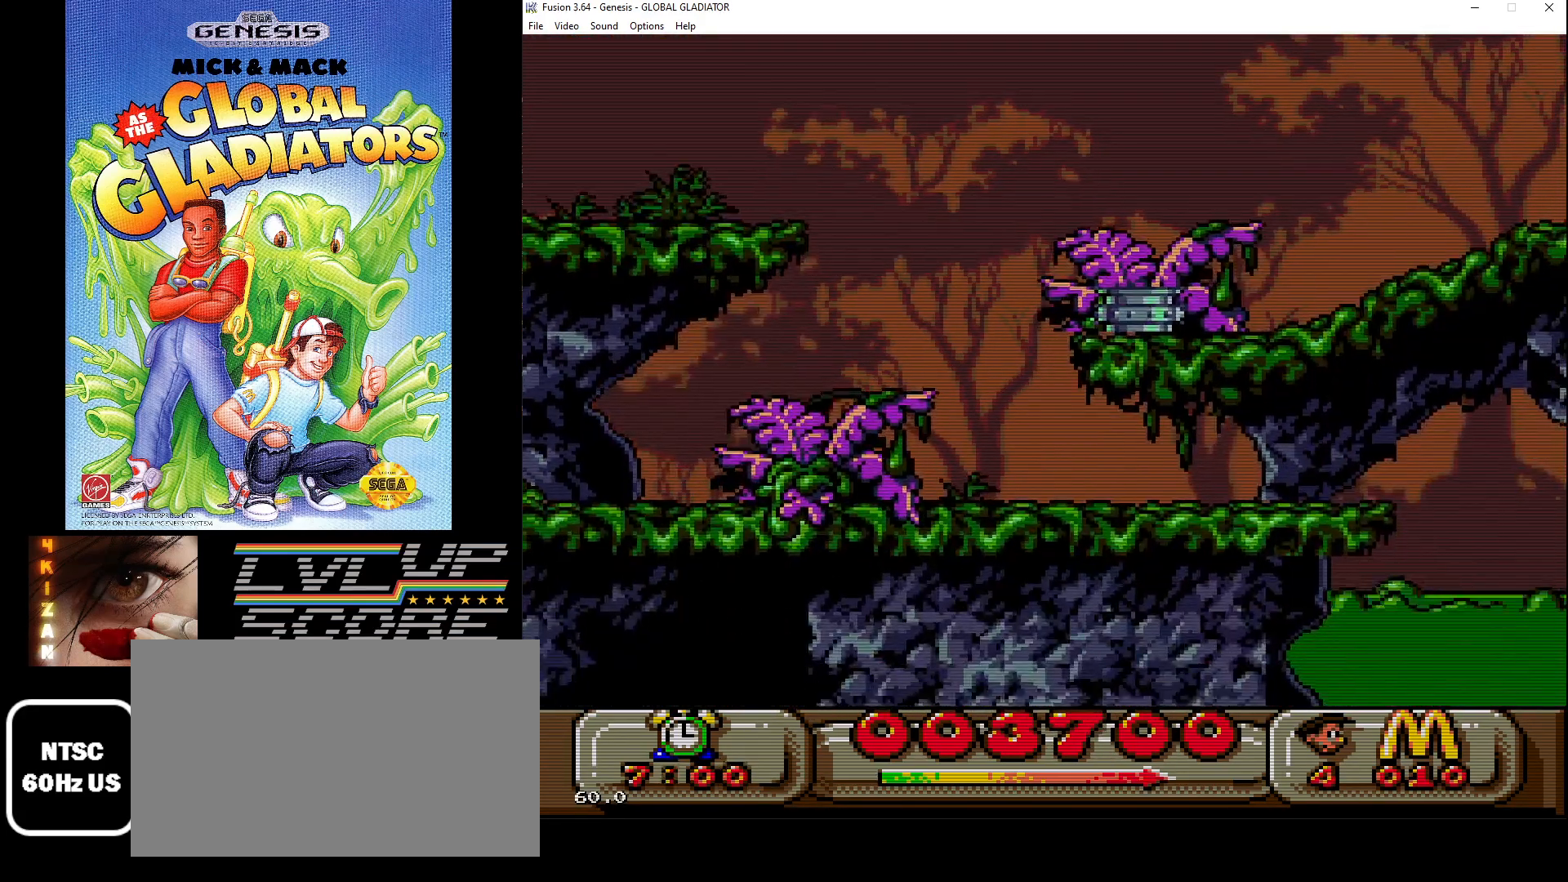
{"buttons": ["DPAD_RIGHT"], "events": []}
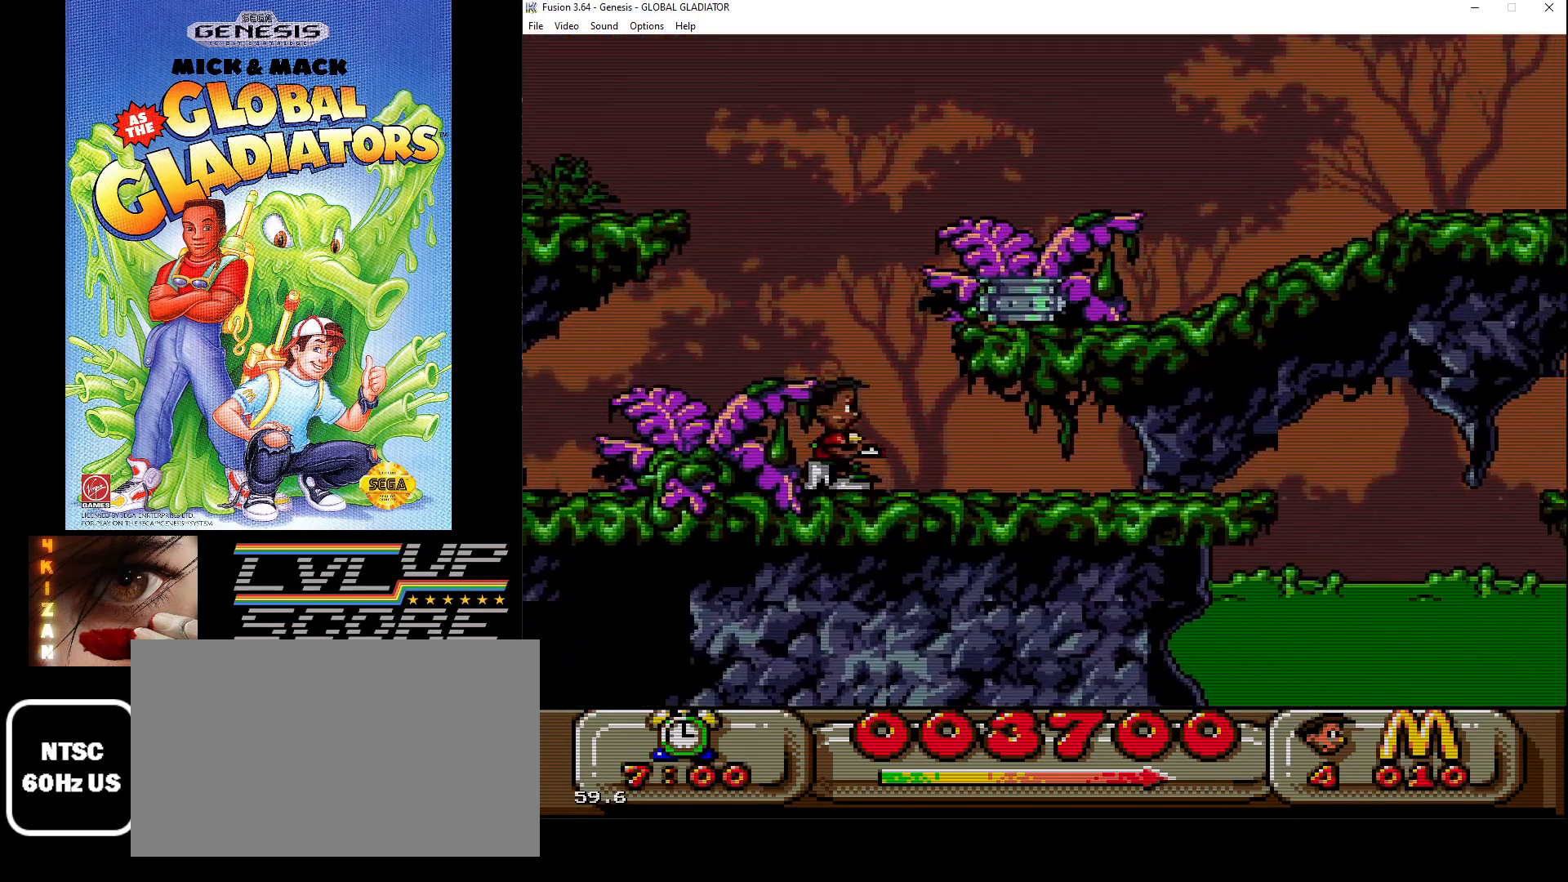
{"buttons": [], "events": [[500, "DPAD_RIGHT", "up"]]}
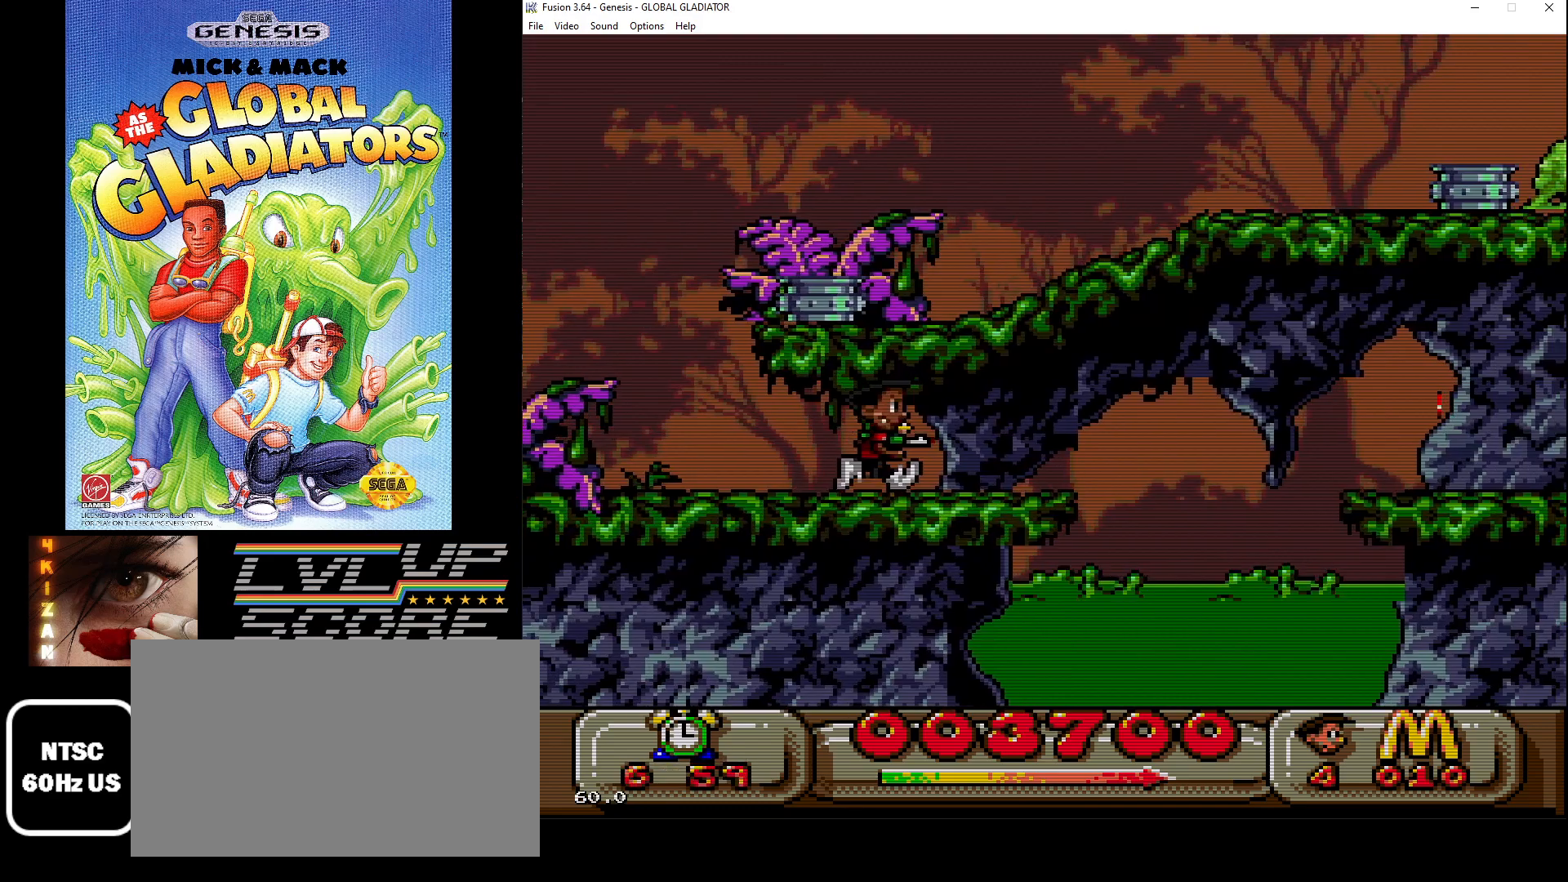
{"buttons": [], "events": []}
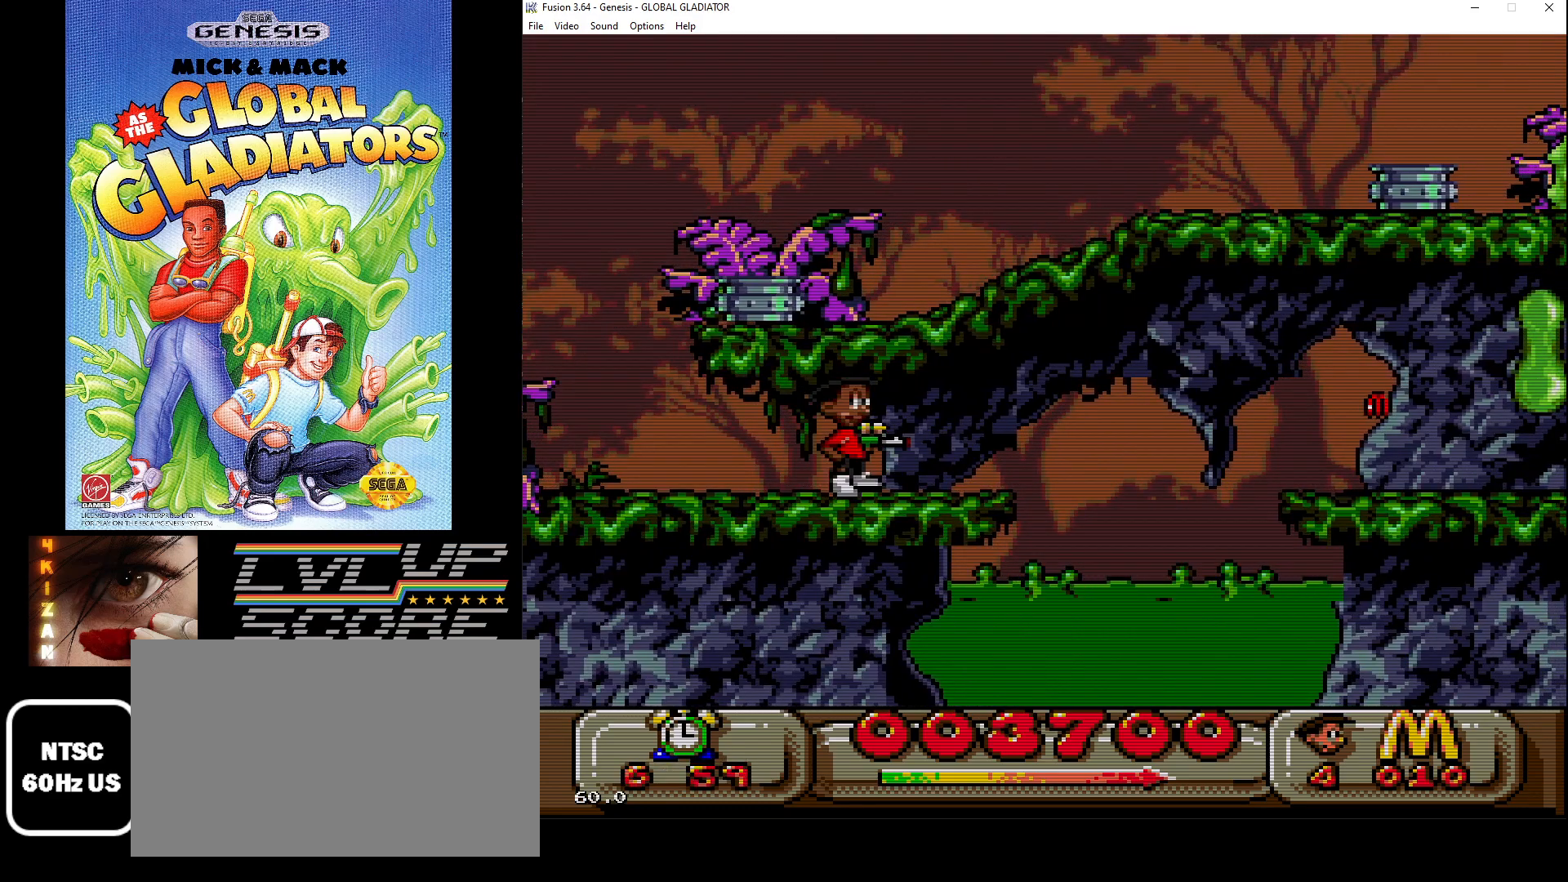
{"buttons": ["DPAD_RIGHT"], "events": [[33, "C", "down"], [100, "DPAD_RIGHT", "down"], [500, "C", "up"]]}
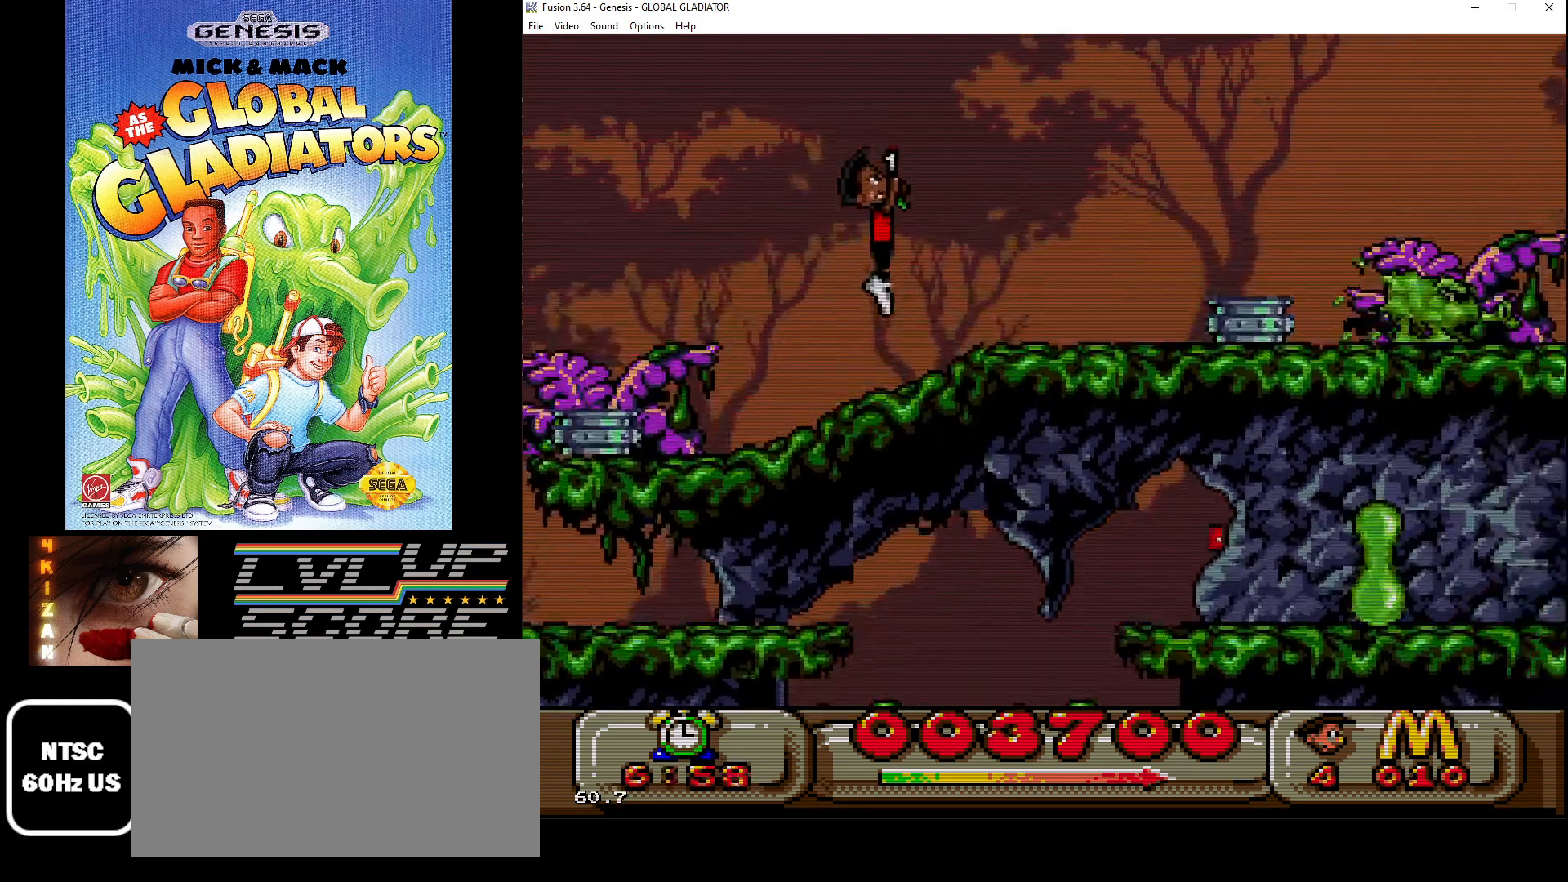
{"buttons": ["DPAD_DOWN"], "events": [[100, "B", "down"], [183, "B", "up"], [267, "B", "down"], [350, "B", "up"], [350, "DPAD_RIGHT", "up"], [433, "B", "down"], [433, "DPAD_DOWN", "down"], [500, "B", "up"]]}
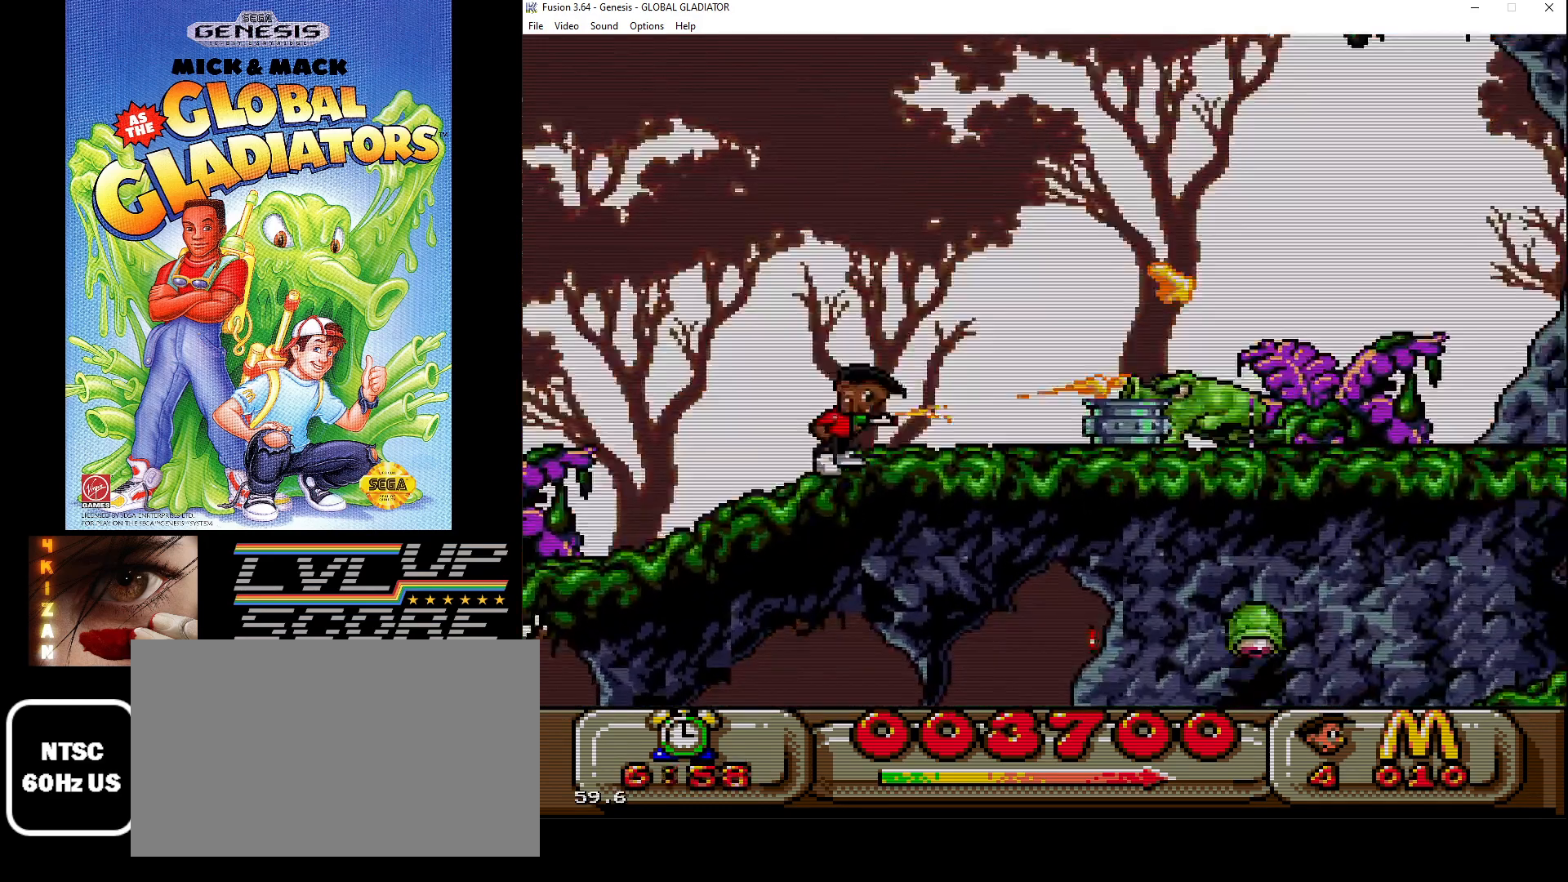
{"buttons": ["DPAD_DOWN"], "events": [[83, "B", "down"], [167, "B", "up"], [250, "B", "down"], [333, "B", "up"], [417, "B", "down"], [500, "B", "up"]]}
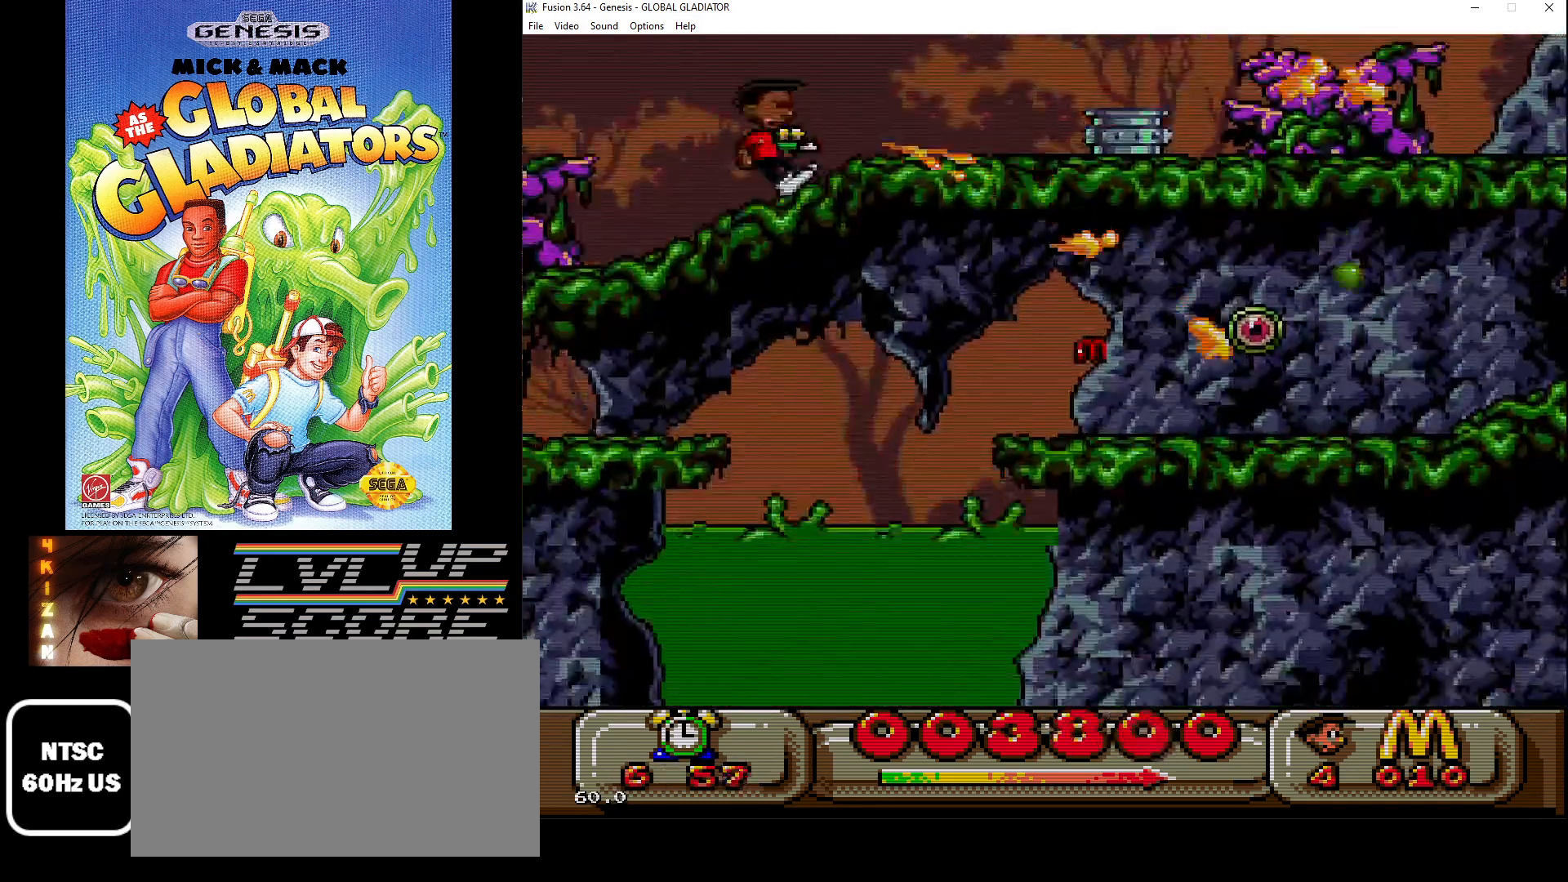
{"buttons": ["DPAD_RIGHT"], "events": [[83, "B", "down"], [183, "B", "up"], [217, "DPAD_DOWN", "up"], [333, "DPAD_RIGHT", "down"], [367, "B", "down"], [467, "B", "up"]]}
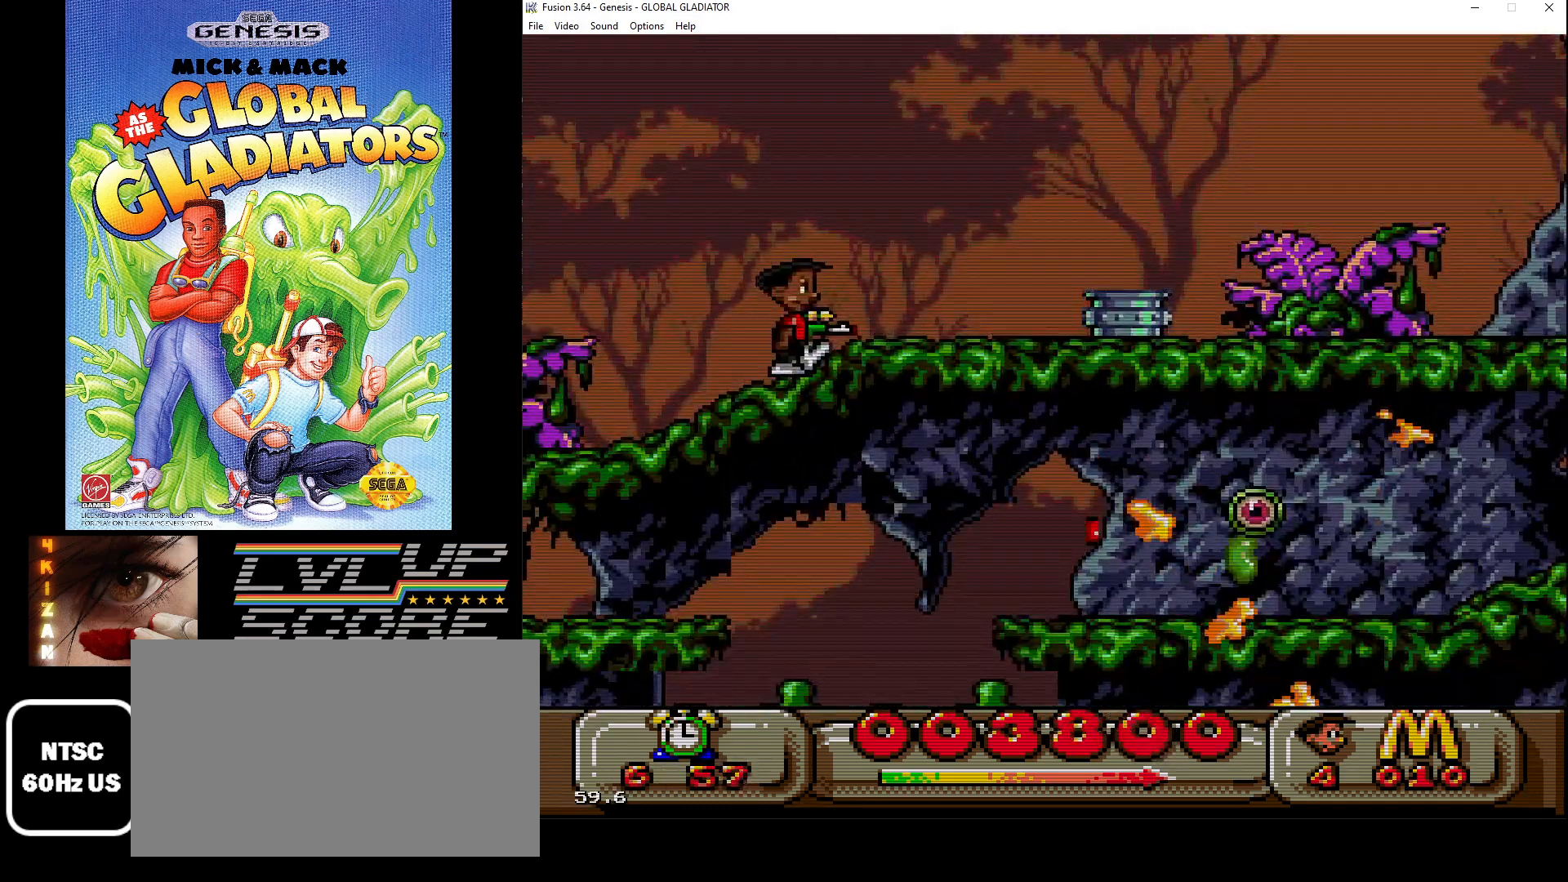
{"buttons": ["DPAD_RIGHT"], "events": [[50, "B", "down"], [50, "DPAD_DOWN", "down"], [150, "B", "up"], [150, "DPAD_RIGHT", "up"], [183, "B", "down"], [233, "DPAD_RIGHT", "down"], [283, "B", "up"], [367, "B", "down"], [400, "DPAD_DOWN", "up"], [467, "B", "up"]]}
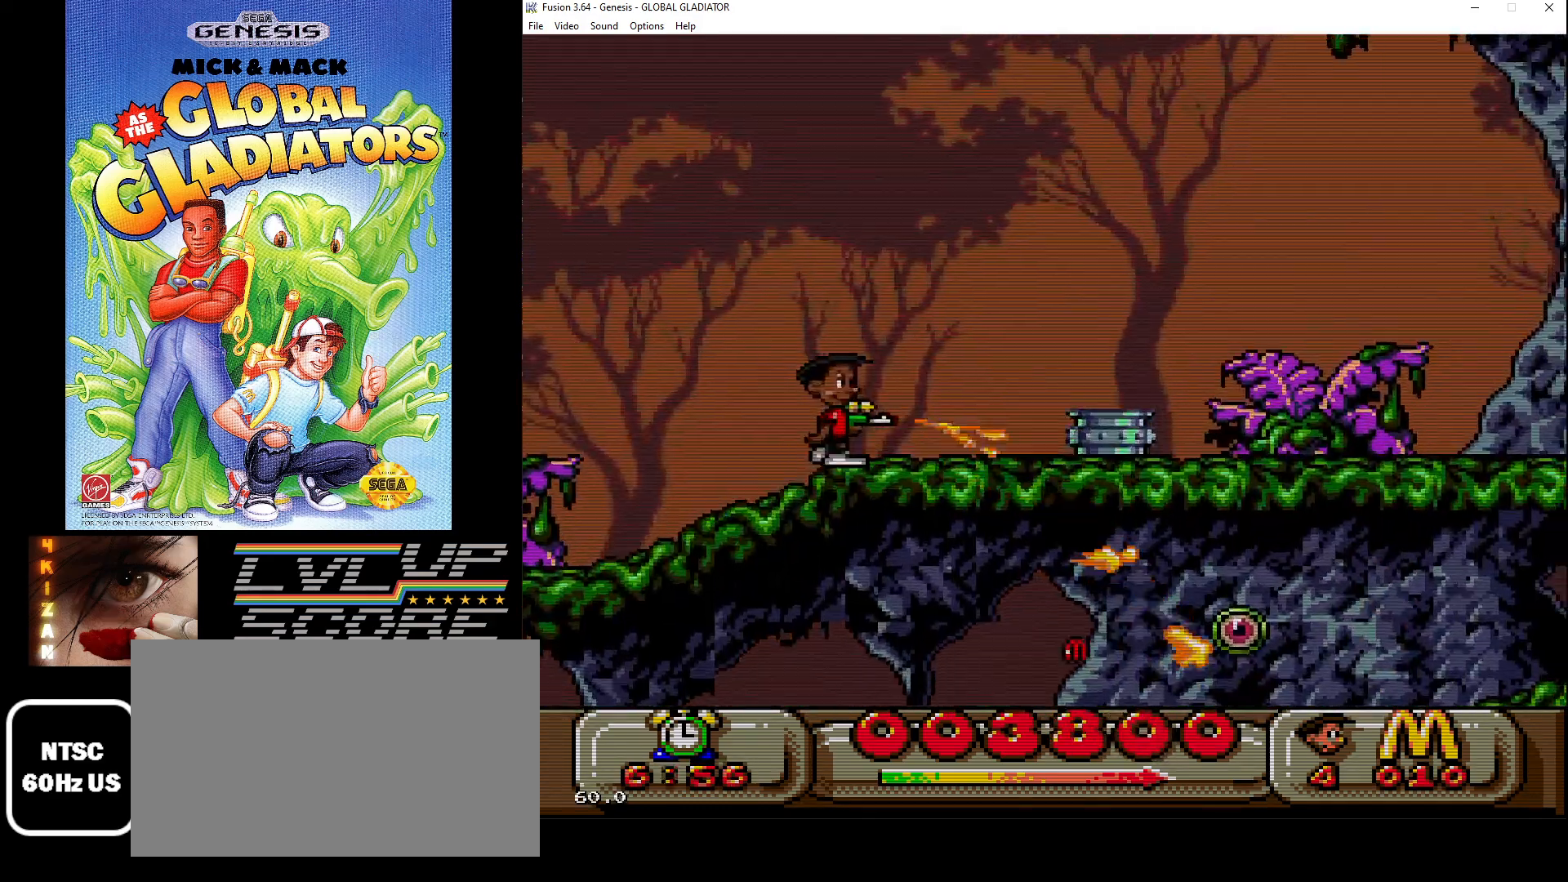
{"buttons": ["B", "DPAD_DOWN"], "events": [[50, "B", "down"], [150, "B", "up"], [233, "B", "down"], [250, "DPAD_RIGHT", "up"], [333, "B", "up"], [417, "B", "down"], [500, "DPAD_DOWN", "down"]]}
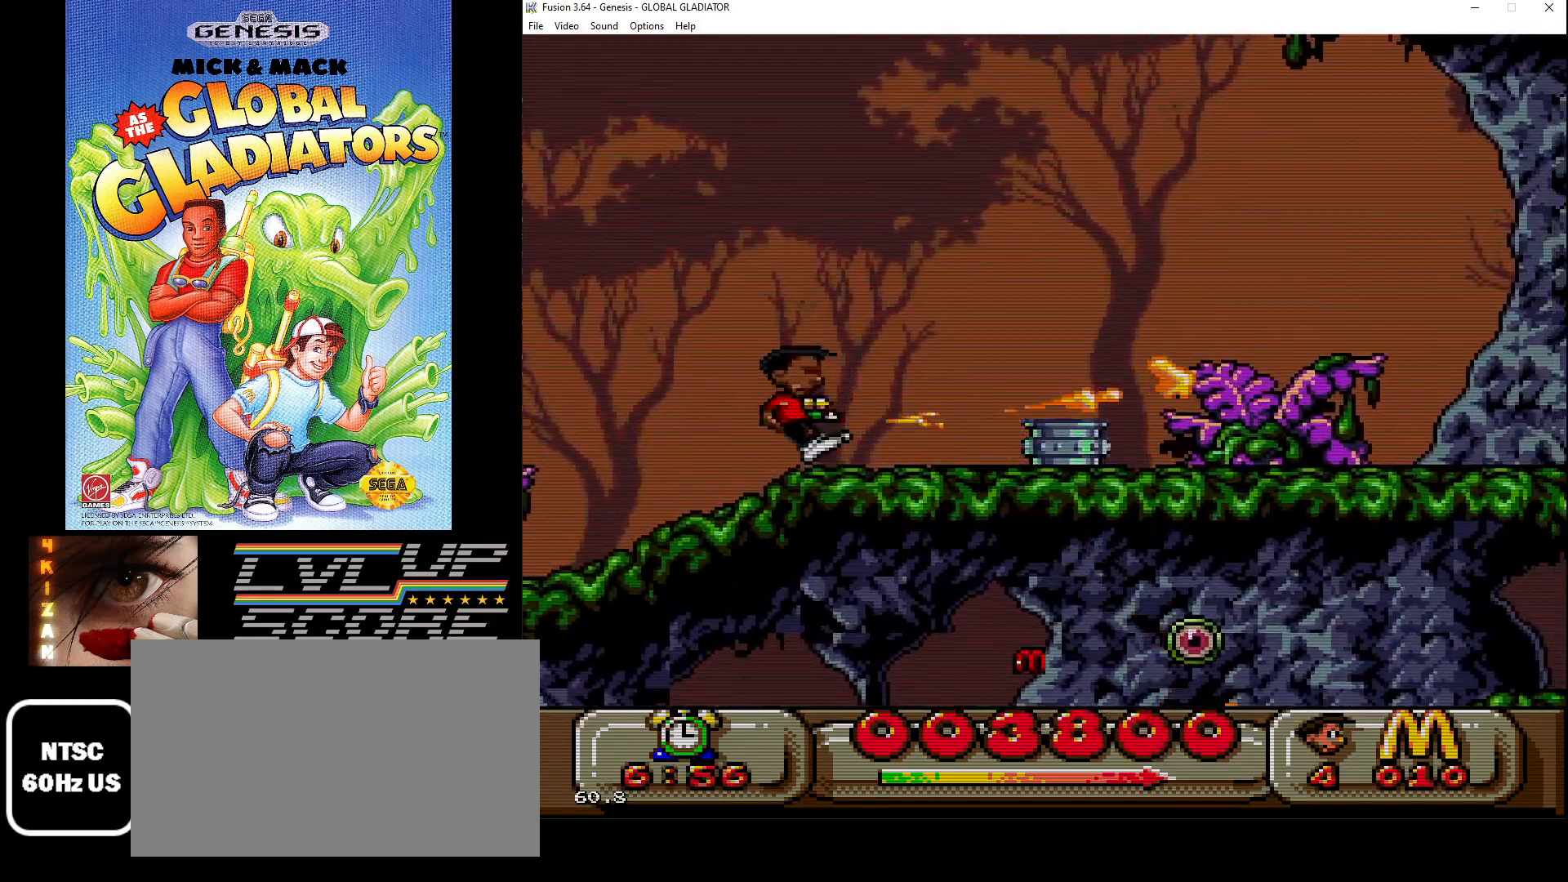
{"buttons": ["B", "DPAD_DOWN", "DPAD_RIGHT"], "events": [[17, "B", "up"], [17, "DPAD_RIGHT", "down"], [67, "DPAD_RIGHT", "up"], [100, "B", "down"], [133, "DPAD_RIGHT", "down"], [183, "B", "up"], [283, "B", "down"], [367, "B", "up"], [450, "B", "down"]]}
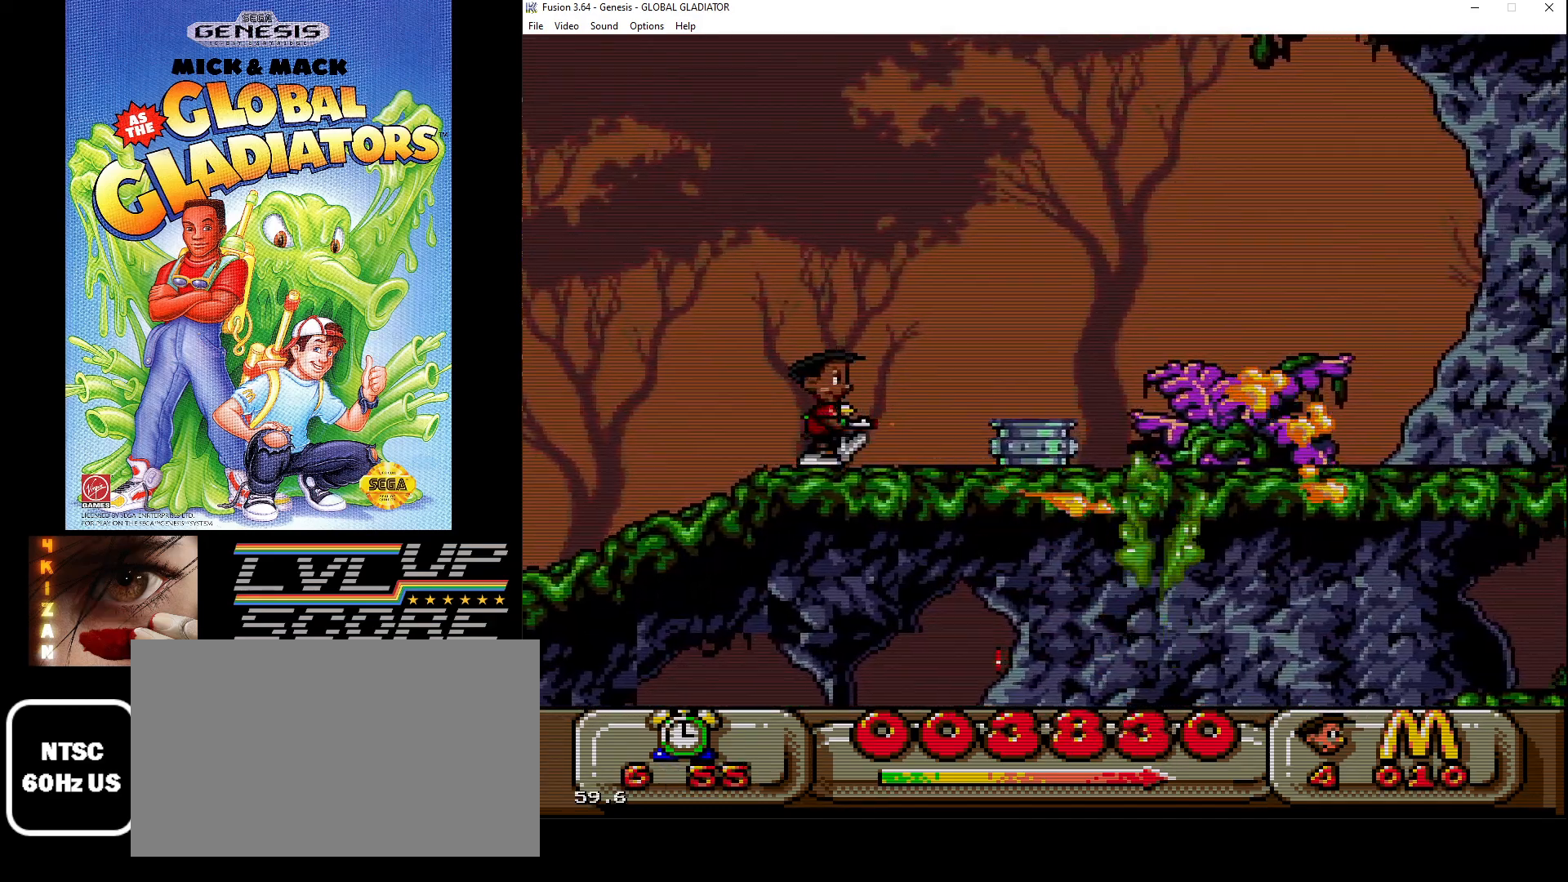
{"buttons": ["C", "DPAD_RIGHT"], "events": [[50, "B", "up"], [117, "B", "down"], [167, "DPAD_RIGHT", "up"], [200, "B", "up"], [217, "DPAD_DOWN", "up"], [400, "DPAD_RIGHT", "down"], [467, "C", "down"]]}
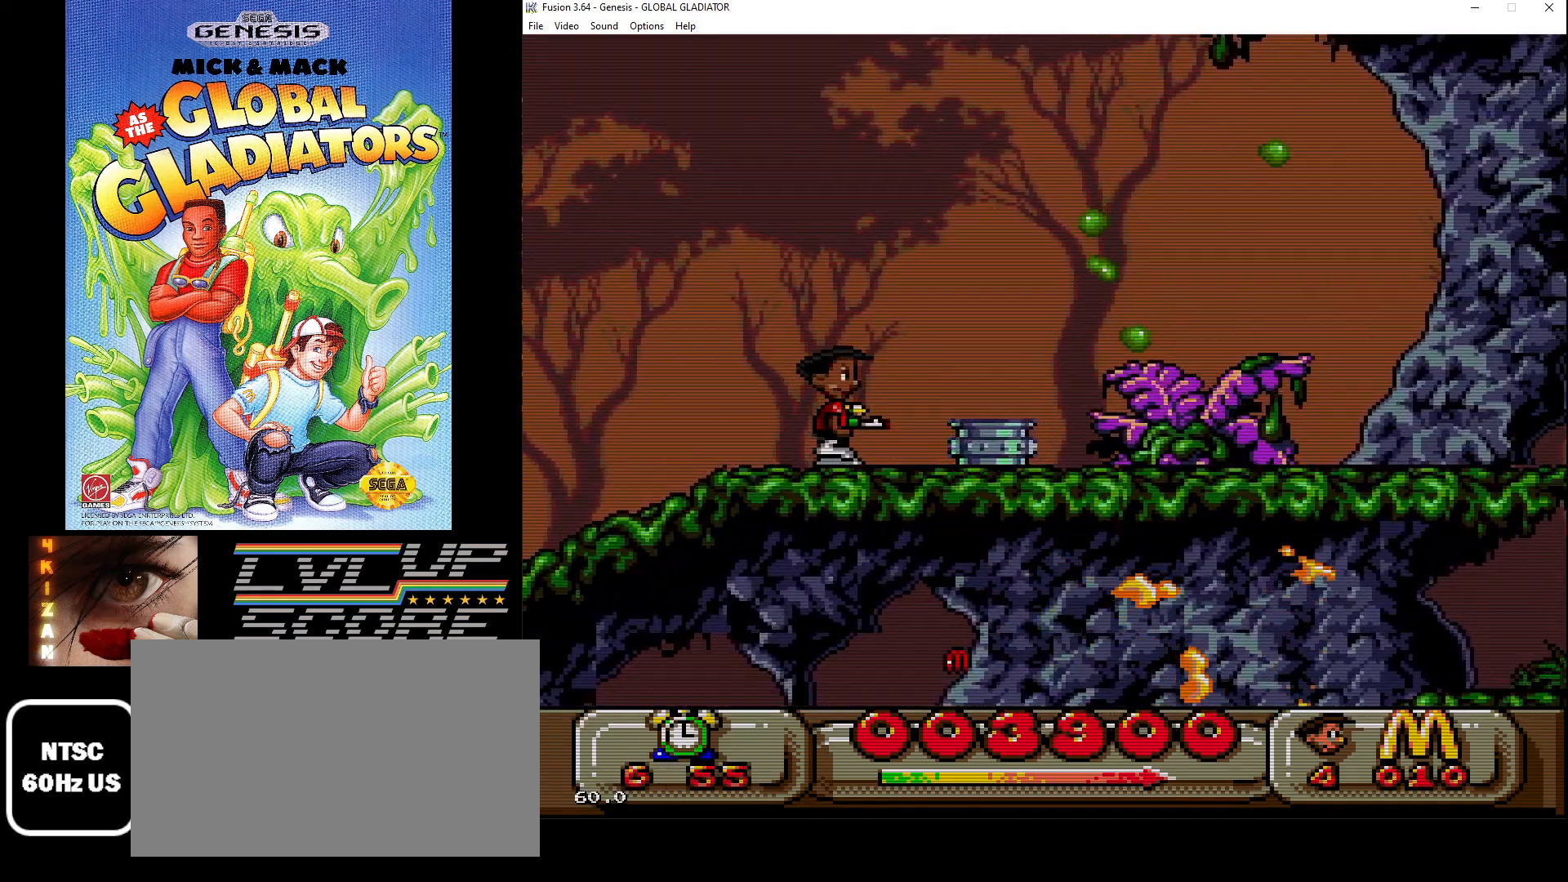
{"buttons": ["B", "DPAD_RIGHT"], "events": [[317, "C", "up"], [483, "B", "down"]]}
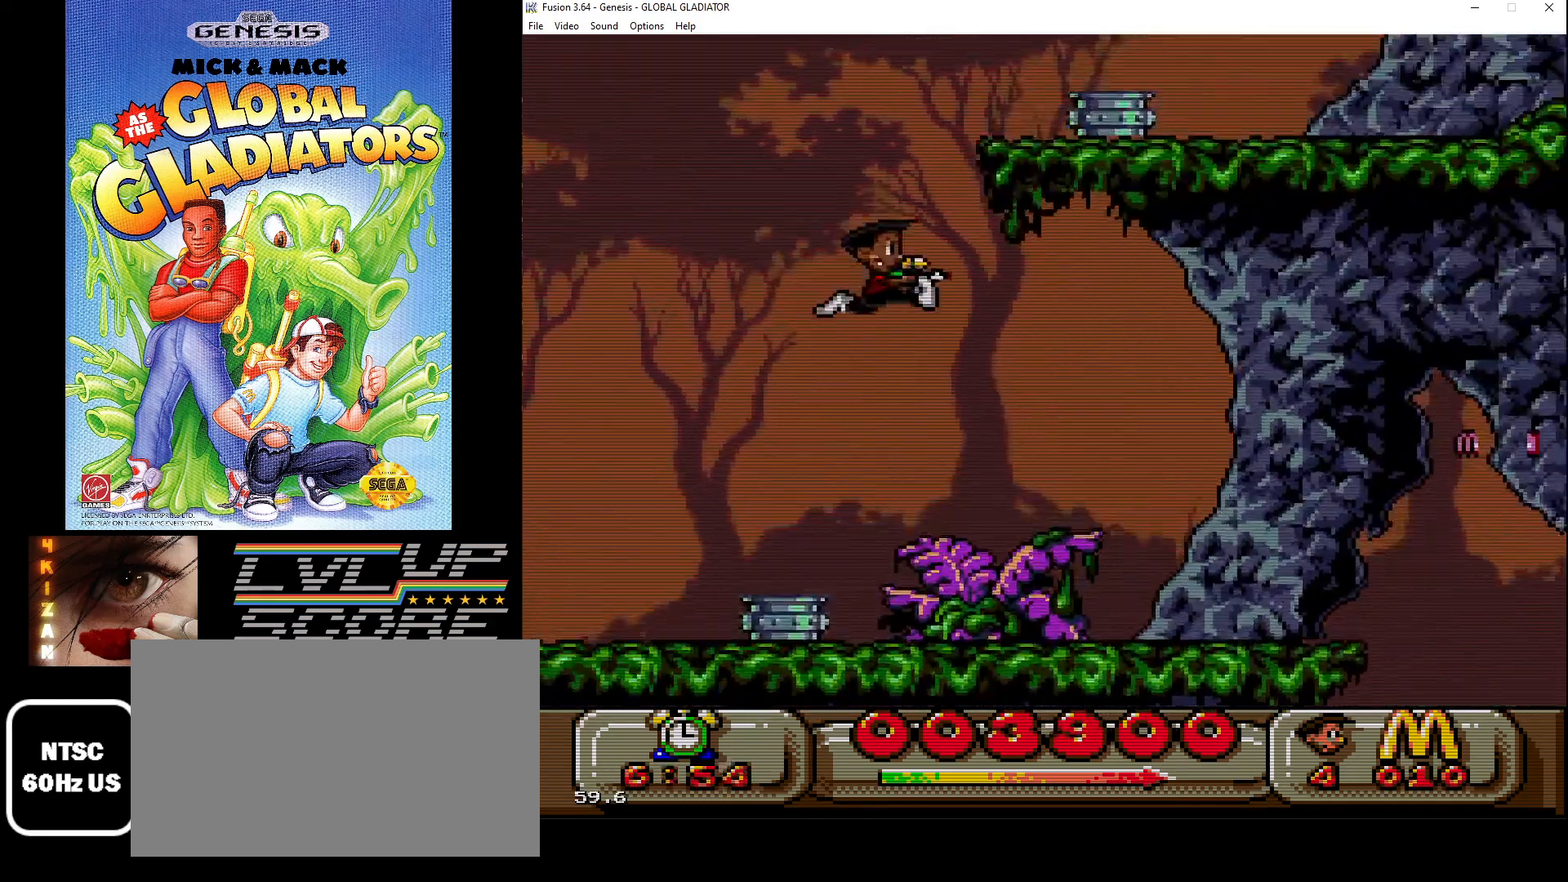
{"buttons": ["DPAD_DOWN"], "events": [[83, "B", "up"], [183, "B", "down"], [217, "DPAD_DOWN", "down"], [250, "B", "up"], [283, "DPAD_RIGHT", "up"], [333, "B", "down"], [417, "B", "up"]]}
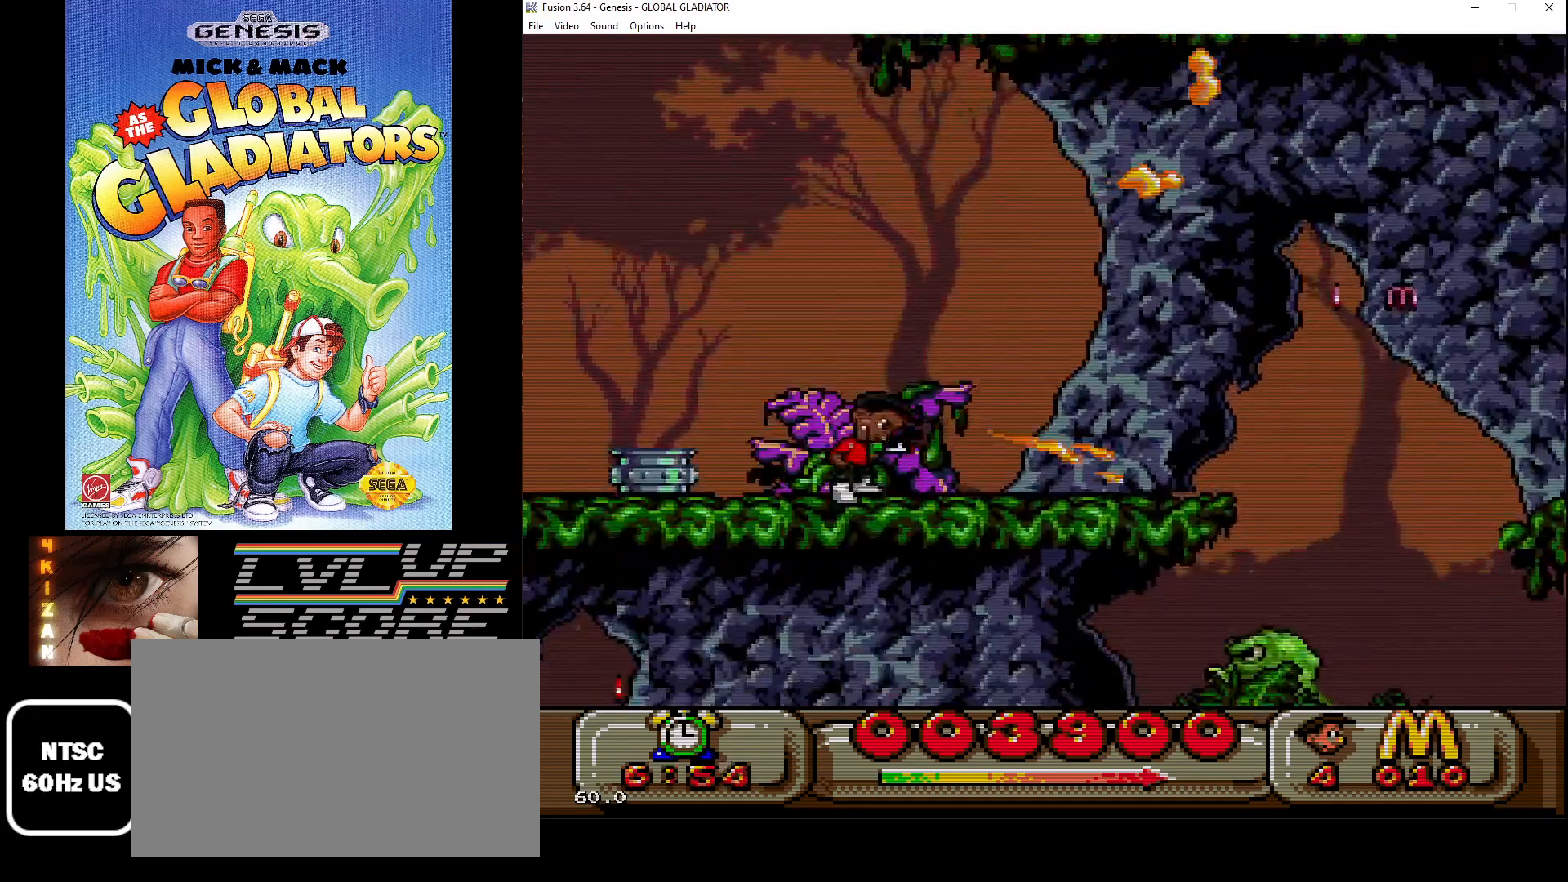
{"buttons": ["DPAD_DOWN"], "events": [[17, "B", "down"], [100, "B", "up"], [183, "B", "down"], [267, "B", "up"], [350, "B", "down"], [450, "B", "up"]]}
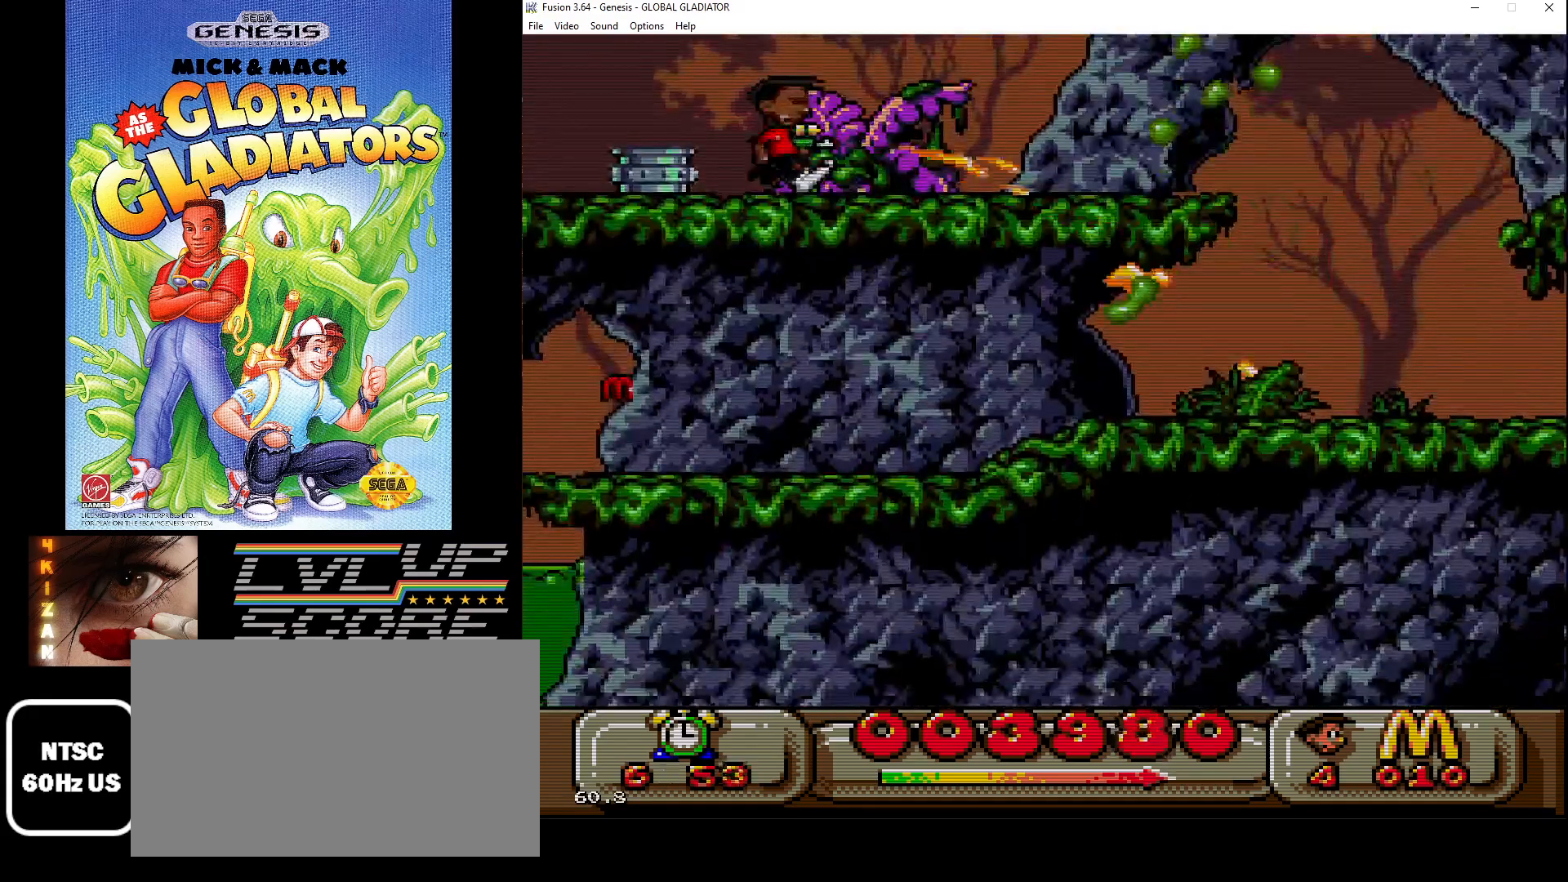
{"buttons": ["DPAD_RIGHT"], "events": [[33, "B", "down"], [33, "DPAD_RIGHT", "down"], [50, "DPAD_DOWN", "up"], [117, "B", "up"]]}
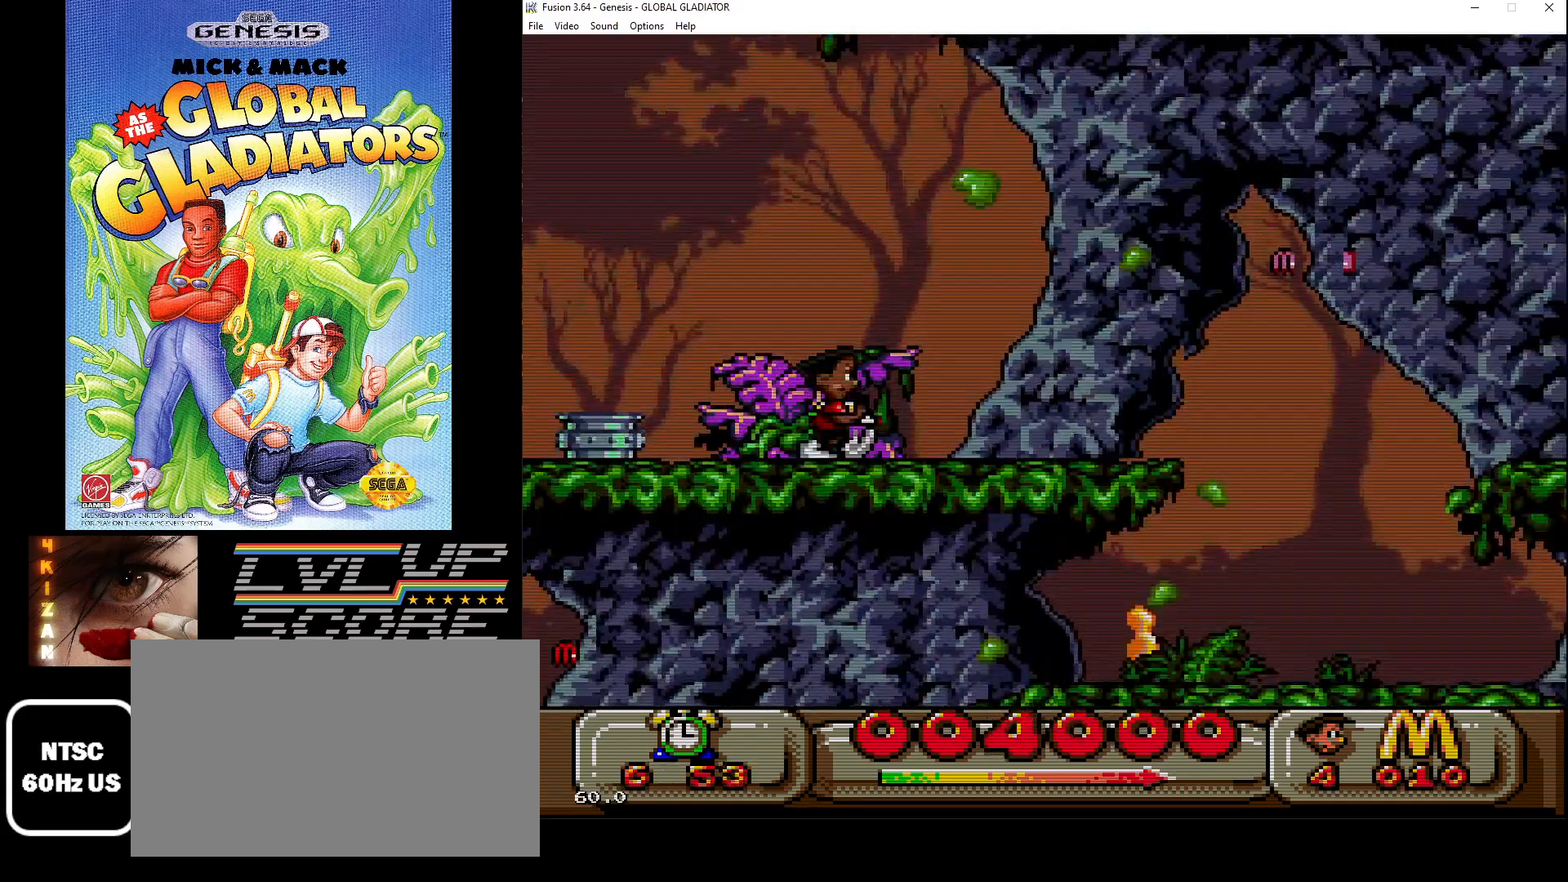
{"buttons": ["DPAD_RIGHT"], "events": []}
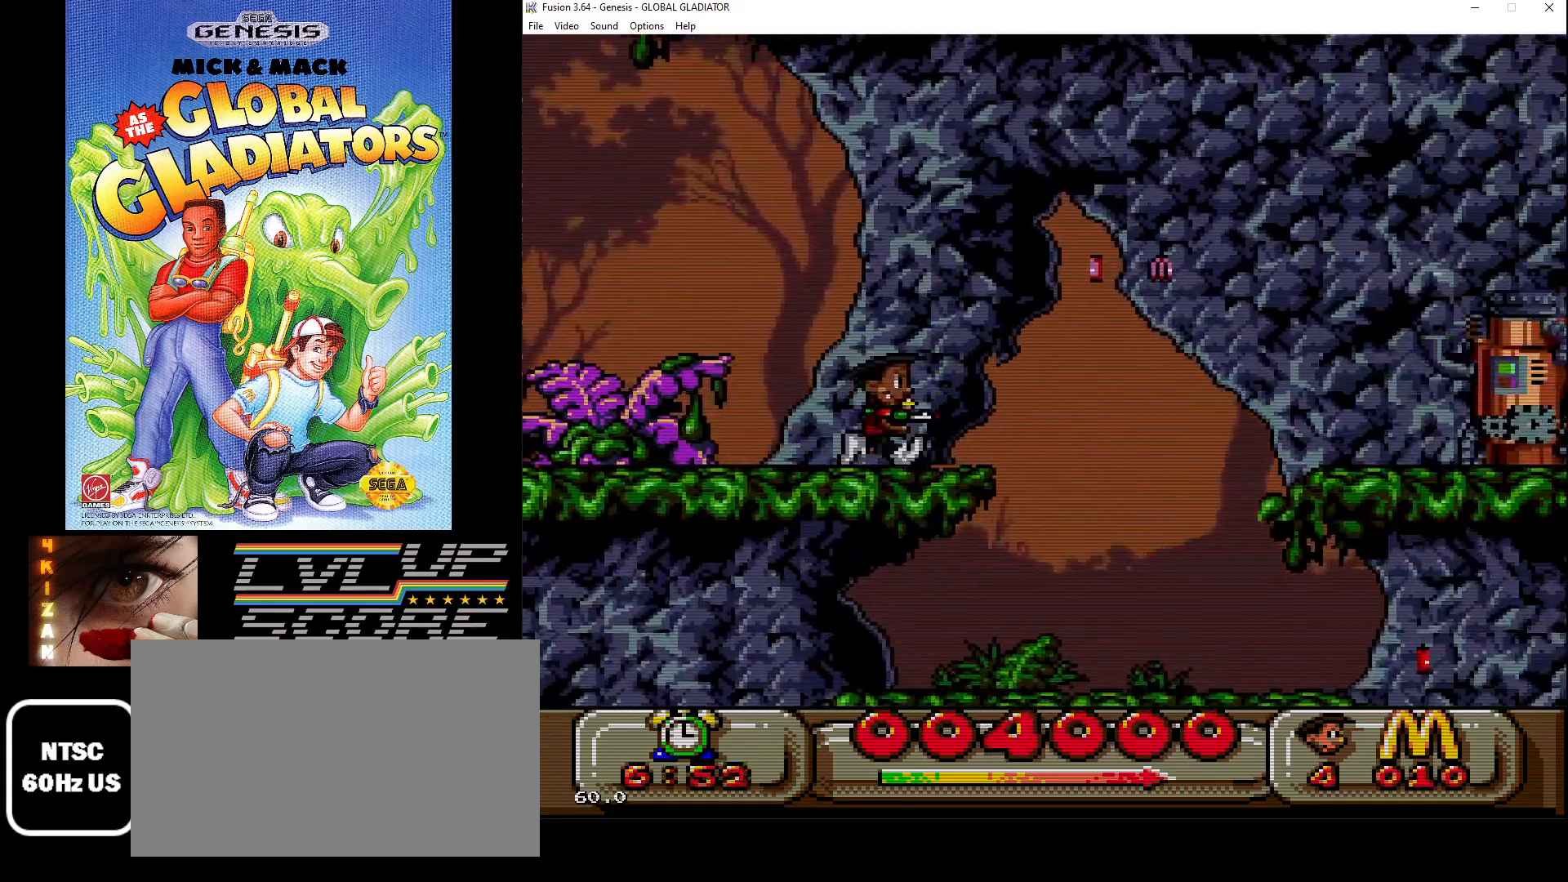
{"buttons": ["DPAD_RIGHT"], "events": [[33, "C", "down"], [117, "C", "up"], [267, "B", "down"], [300, "B", "up"], [383, "B", "down"], [450, "B", "up"]]}
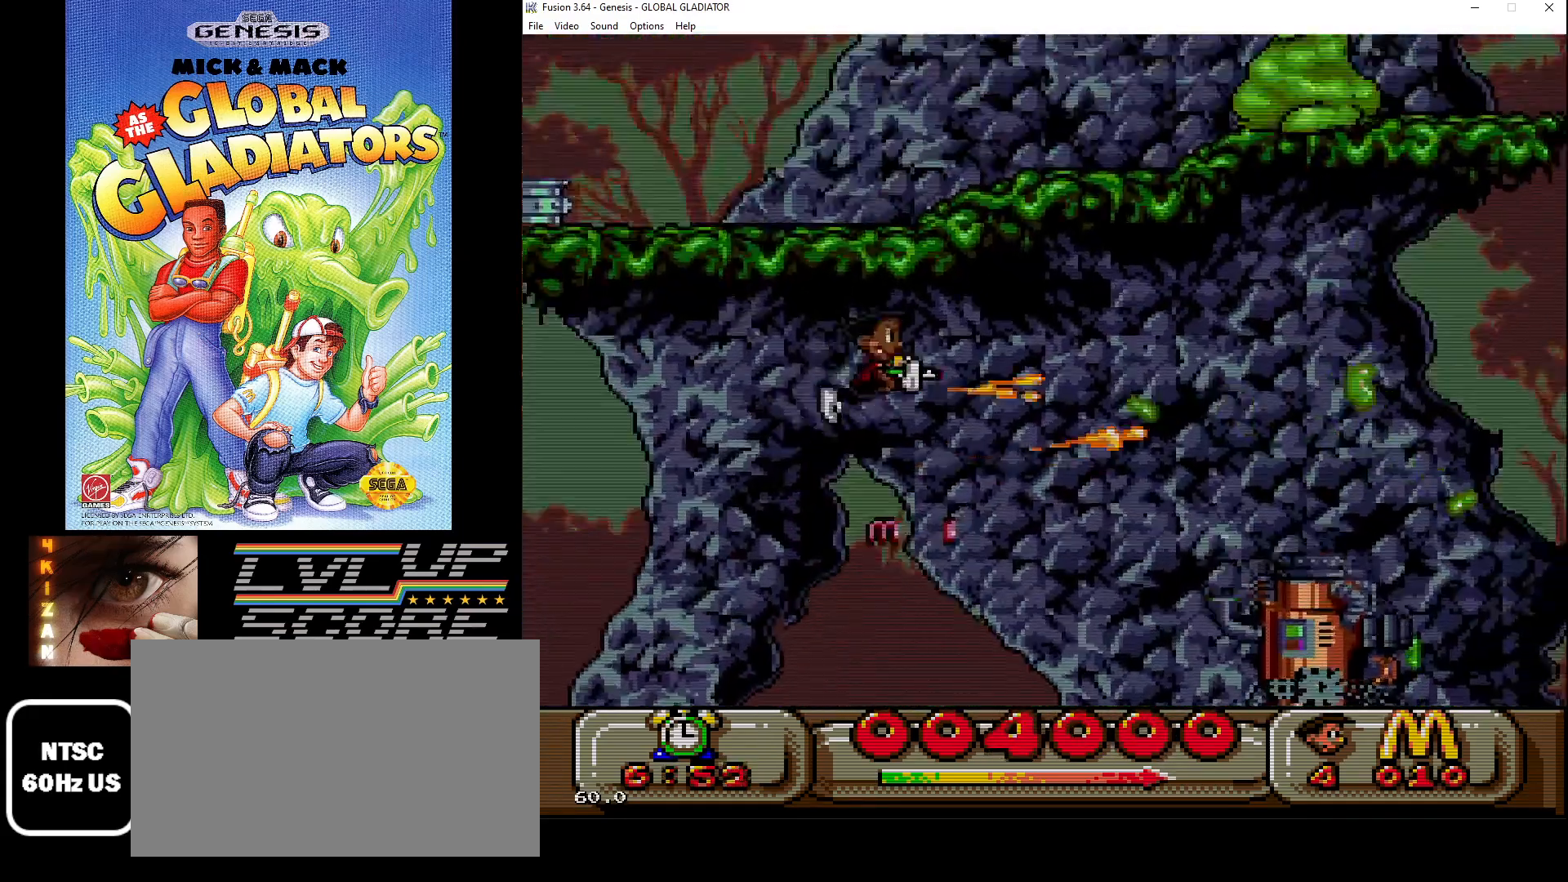
{"buttons": ["DPAD_RIGHT"], "events": [[50, "B", "down"], [133, "B", "up"], [200, "B", "down"], [283, "B", "up"], [383, "B", "down"], [467, "B", "up"]]}